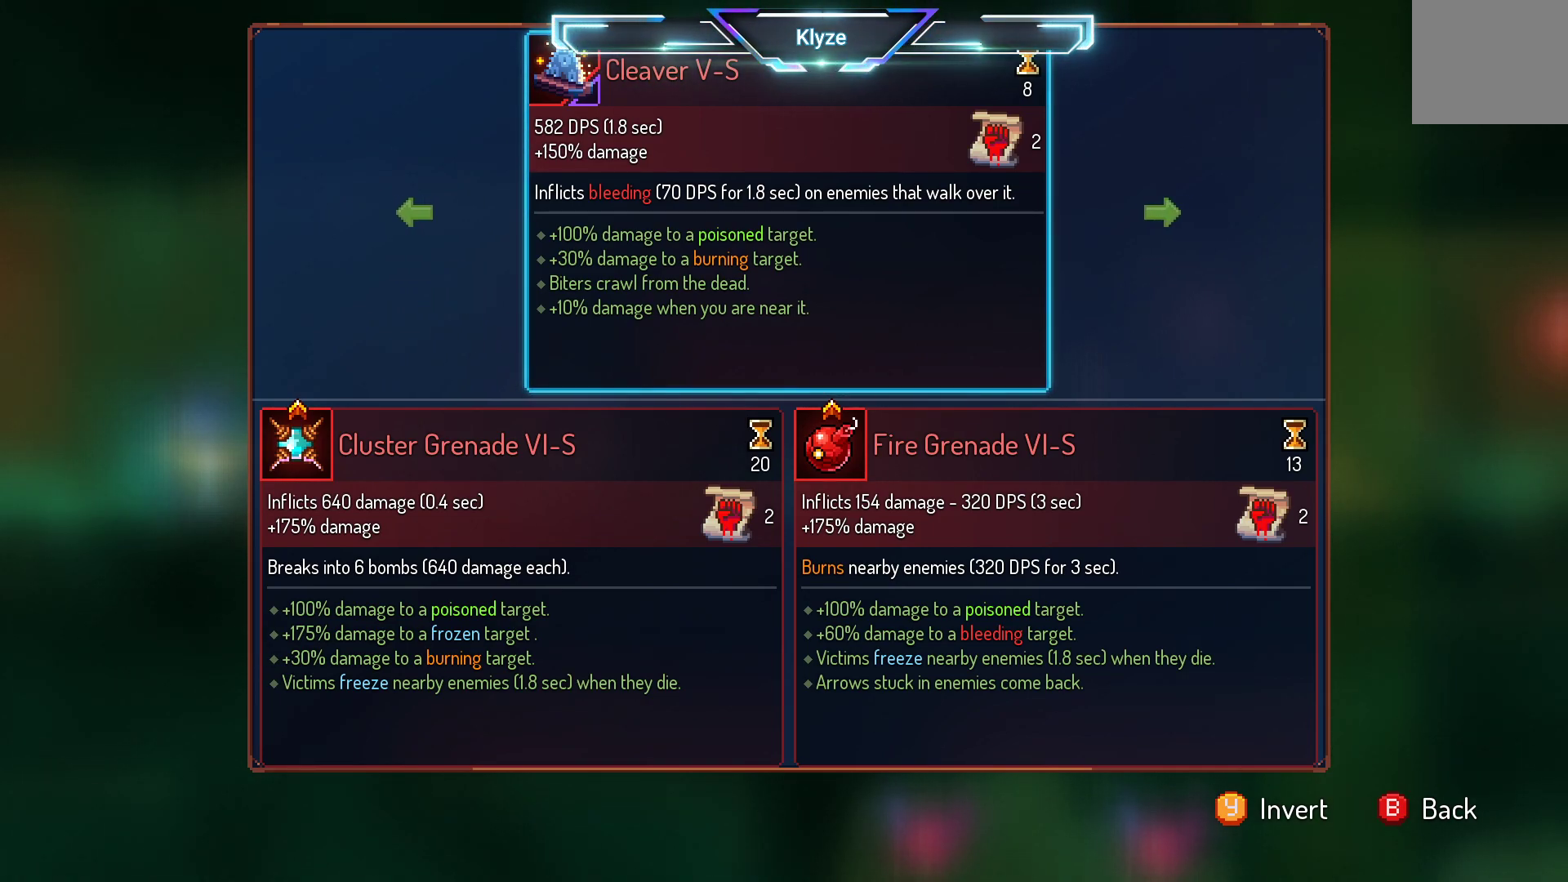
Gameplay with a controller (Xbox layout); each line is a JSON object with the inputs held at the frame after it. "events" lists button and stick changes between this image and that frame as [ms after this image, input, new state], when the widget could be followed in between. Not read: L3 R3.
{"buttons": ["DPAD_LEFT"], "left_stick": "center", "right_stick": "center", "events": [[450, "DPAD_LEFT", "down"]]}
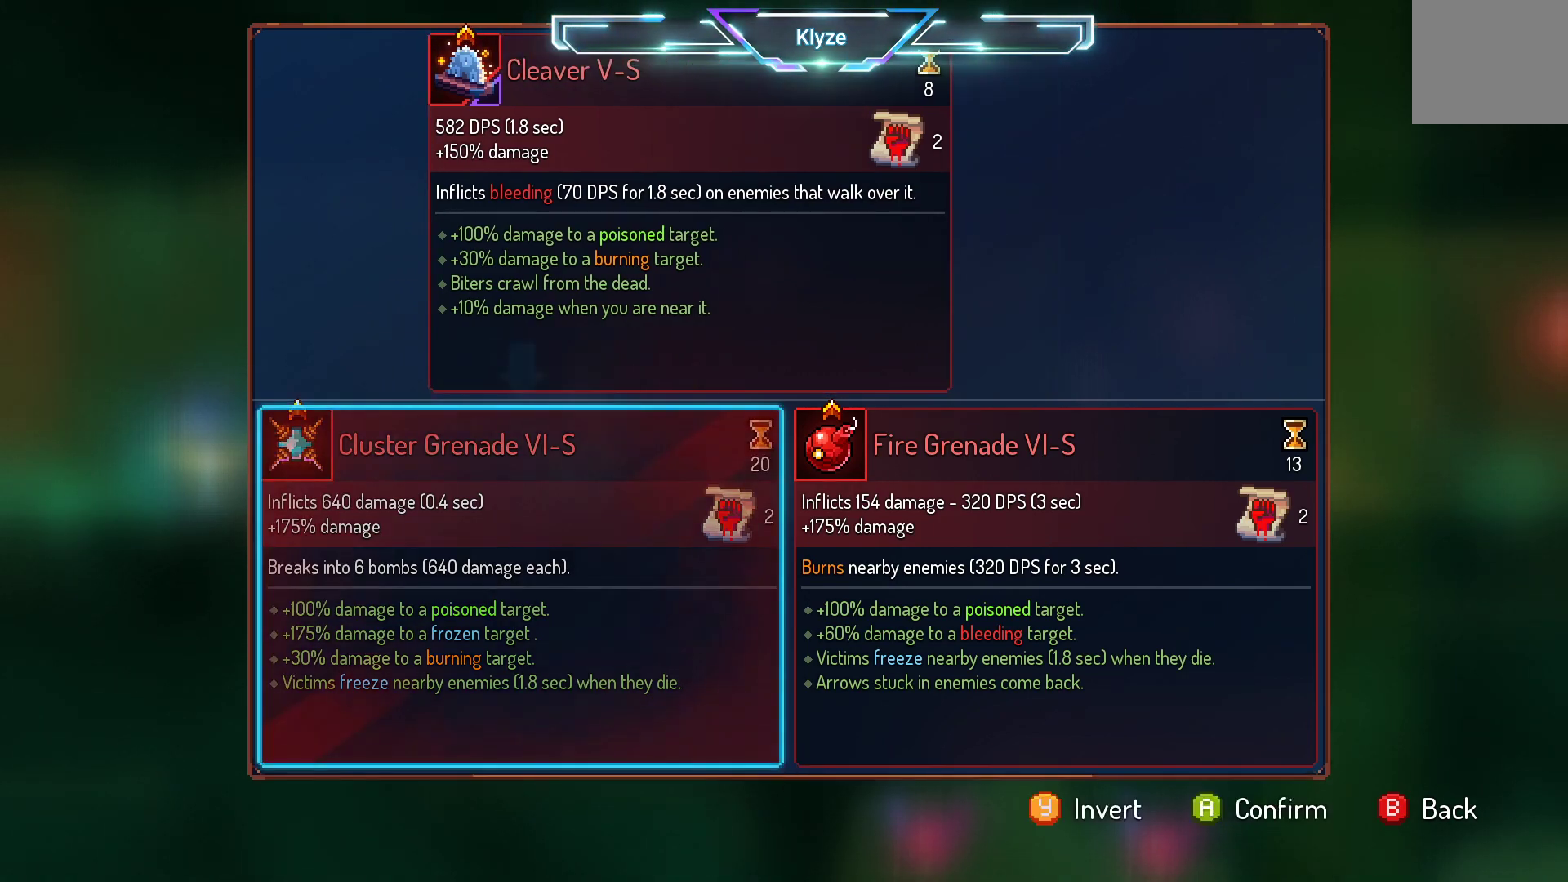
{"buttons": ["R1"], "left_stick": "center", "right_stick": "center", "events": [[50, "DPAD_LEFT", "up"], [183, "A", "down"], [283, "A", "up"], [333, "R1", "down"]]}
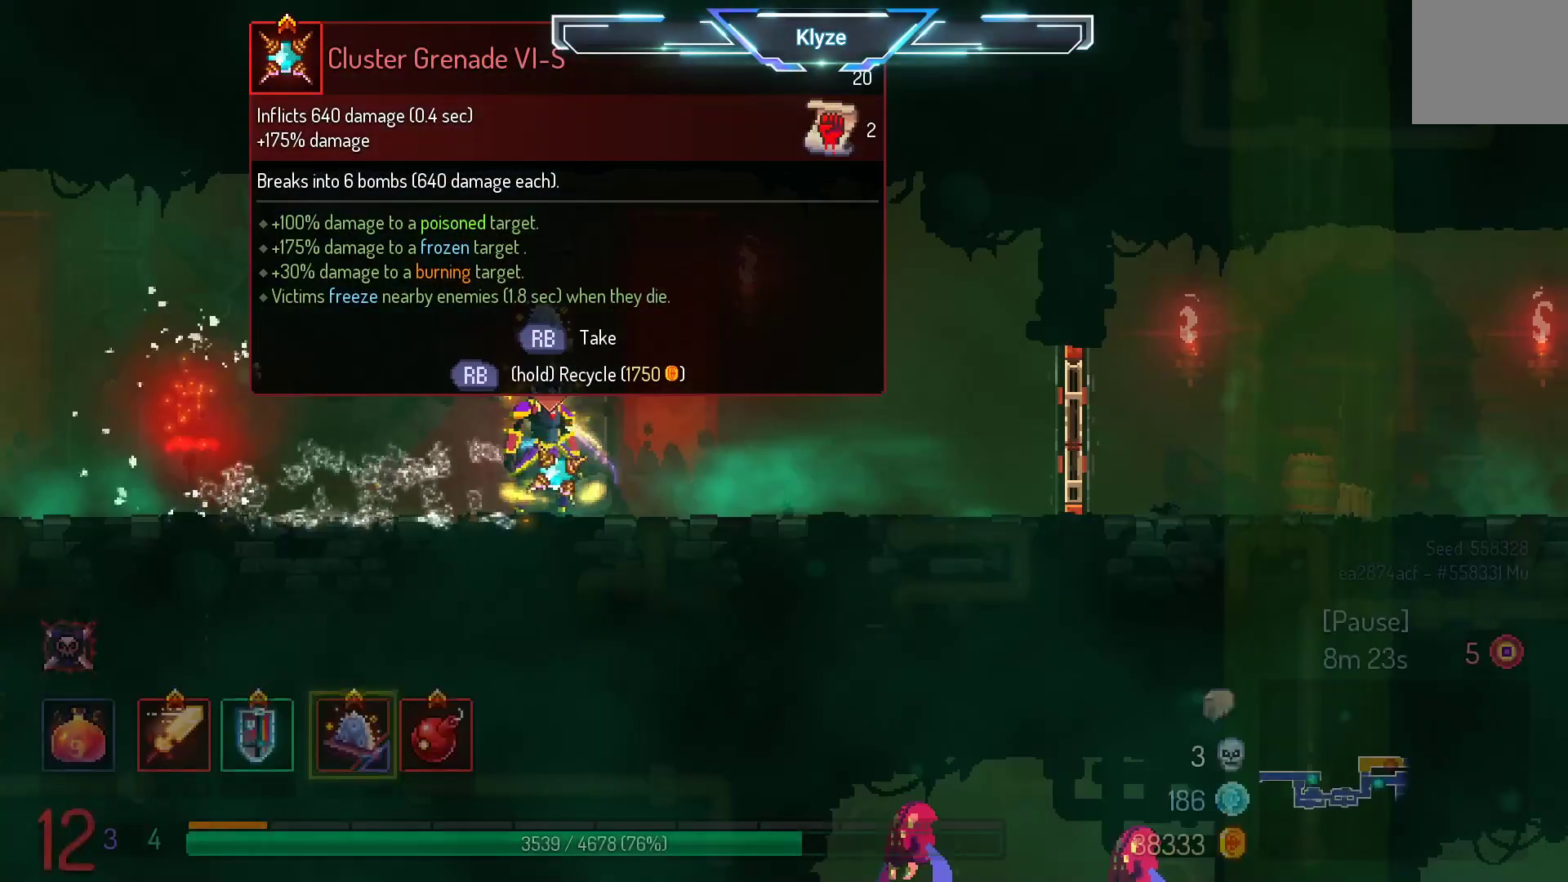
{"buttons": ["R1"], "left_stick": "center", "right_stick": "center", "events": []}
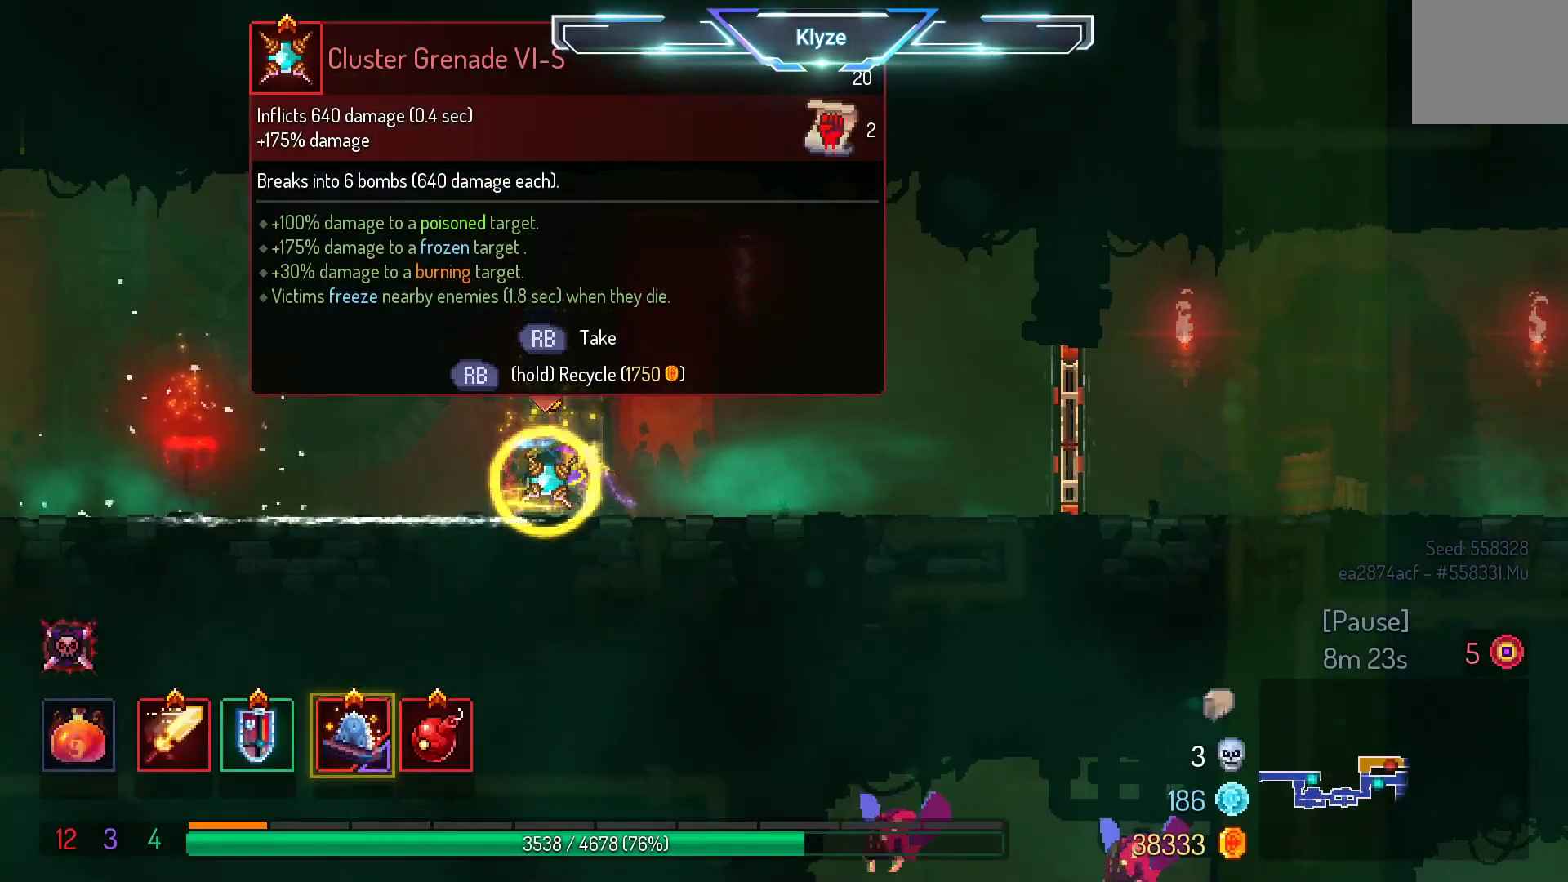
{"buttons": ["DPAD_RIGHT"], "left_stick": "center", "right_stick": "center", "events": [[267, "R1", "up"], [300, "A", "down"], [300, "DPAD_RIGHT", "down"], [450, "A", "up"]]}
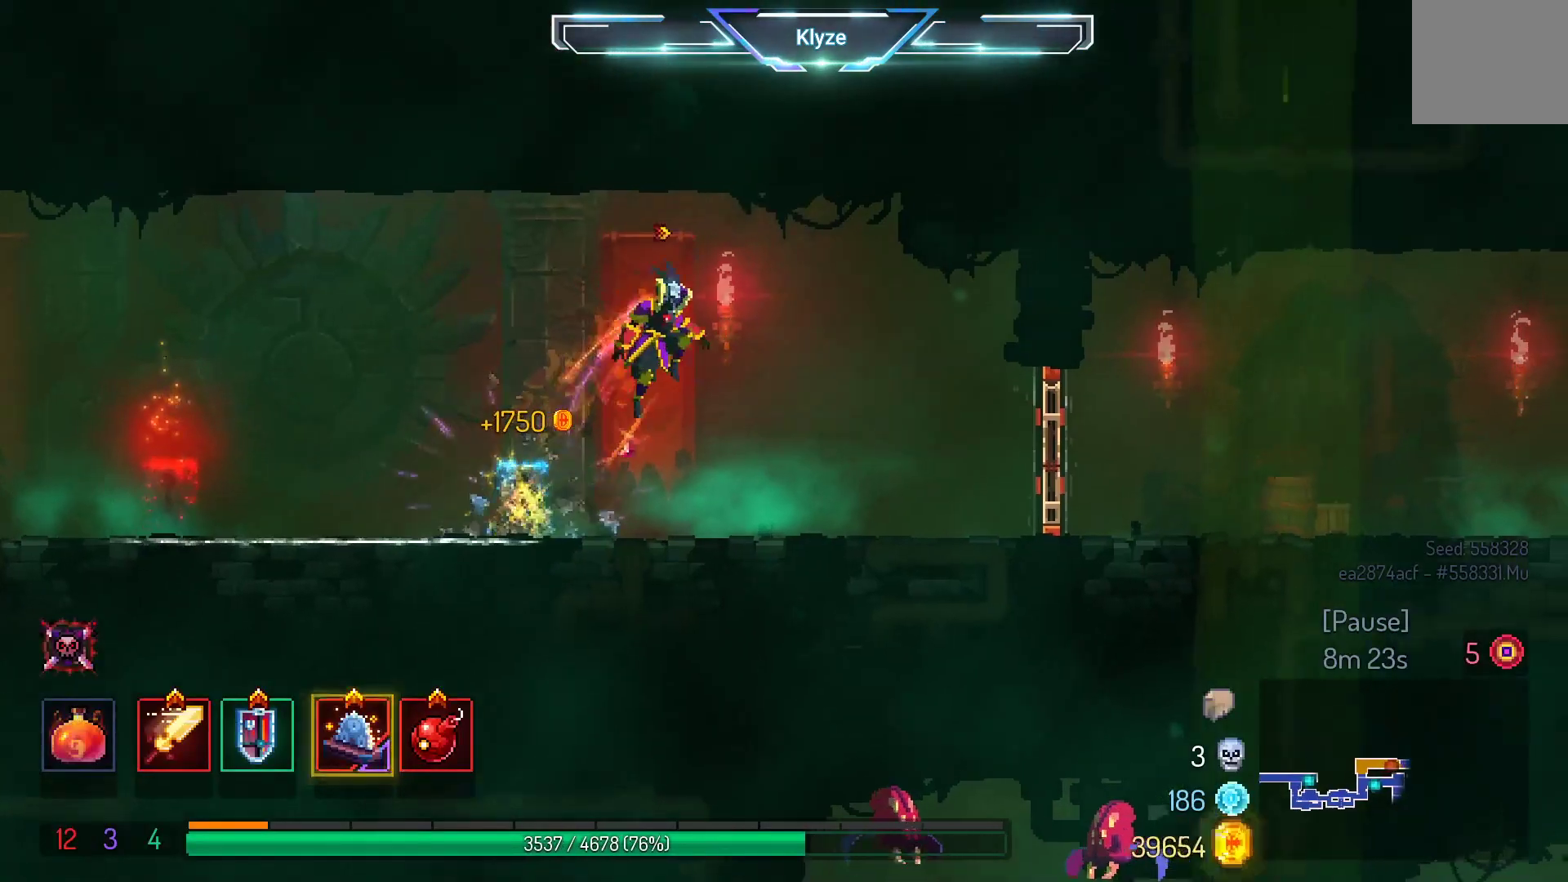
{"buttons": [], "left_stick": "center", "right_stick": "center", "events": [[267, "DPAD_RIGHT", "up"]]}
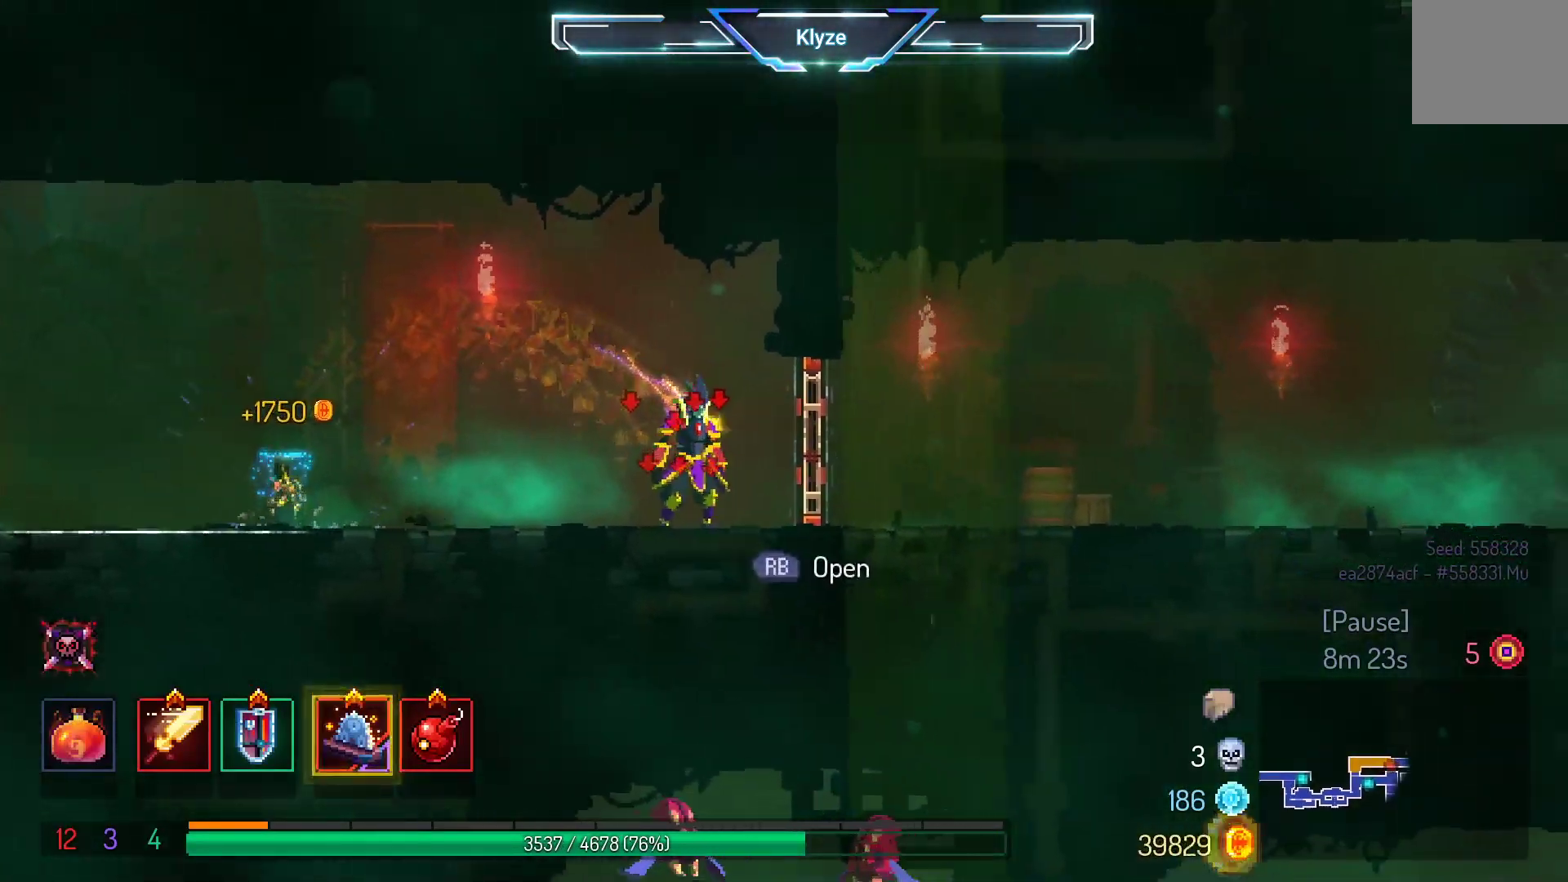
{"buttons": ["DPAD_RIGHT"], "left_stick": "center", "right_stick": "center", "events": [[83, "DPAD_RIGHT", "down"], [133, "B", "down"], [250, "B", "up"]]}
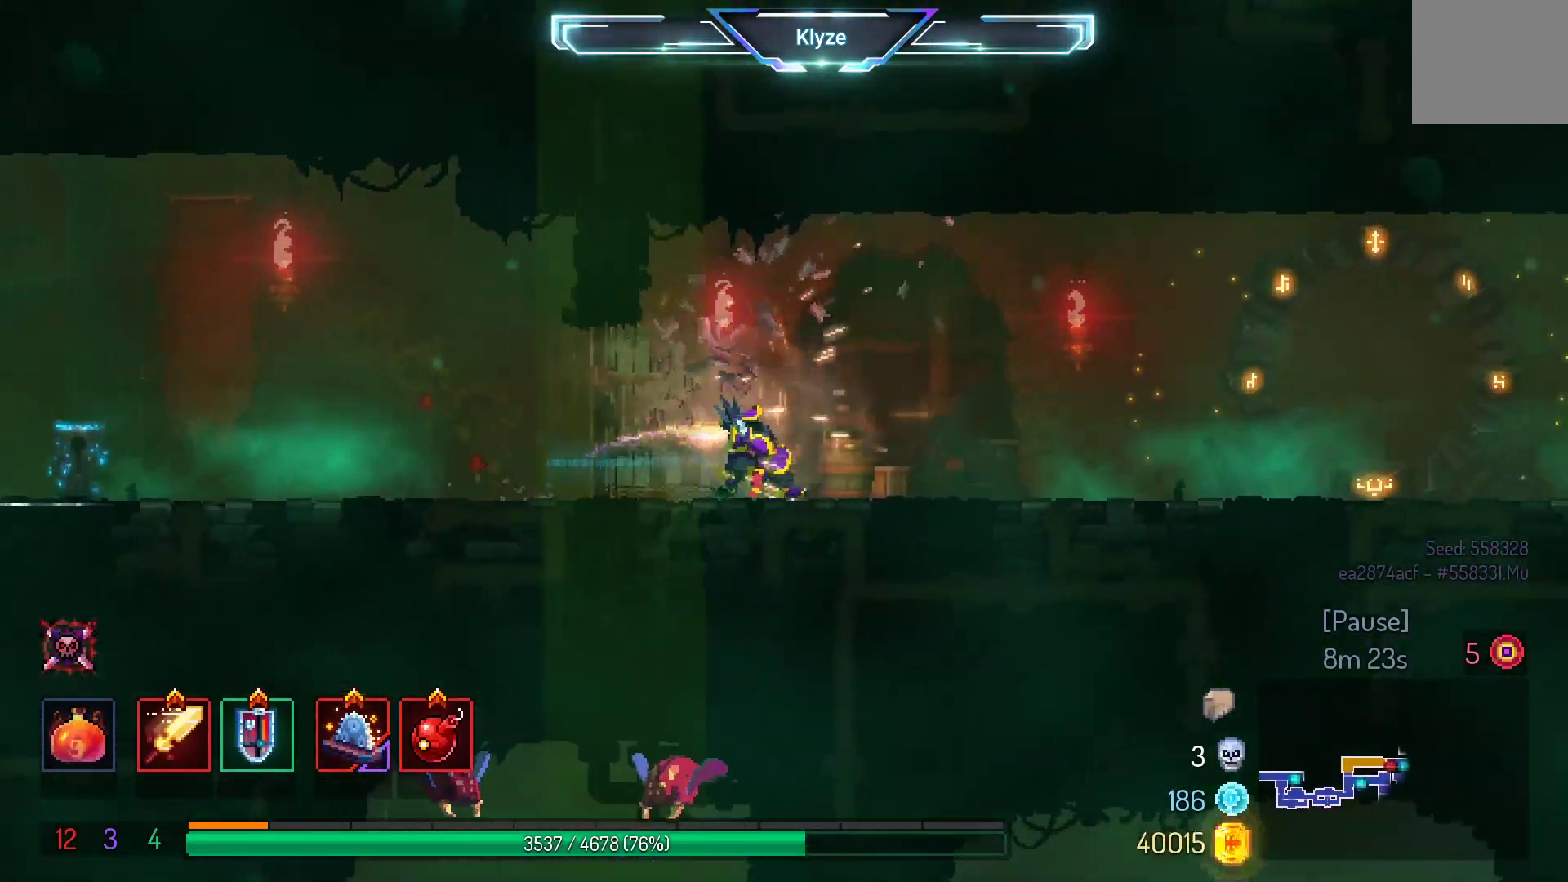
{"buttons": ["DPAD_RIGHT"], "left_stick": "center", "right_stick": "center", "events": []}
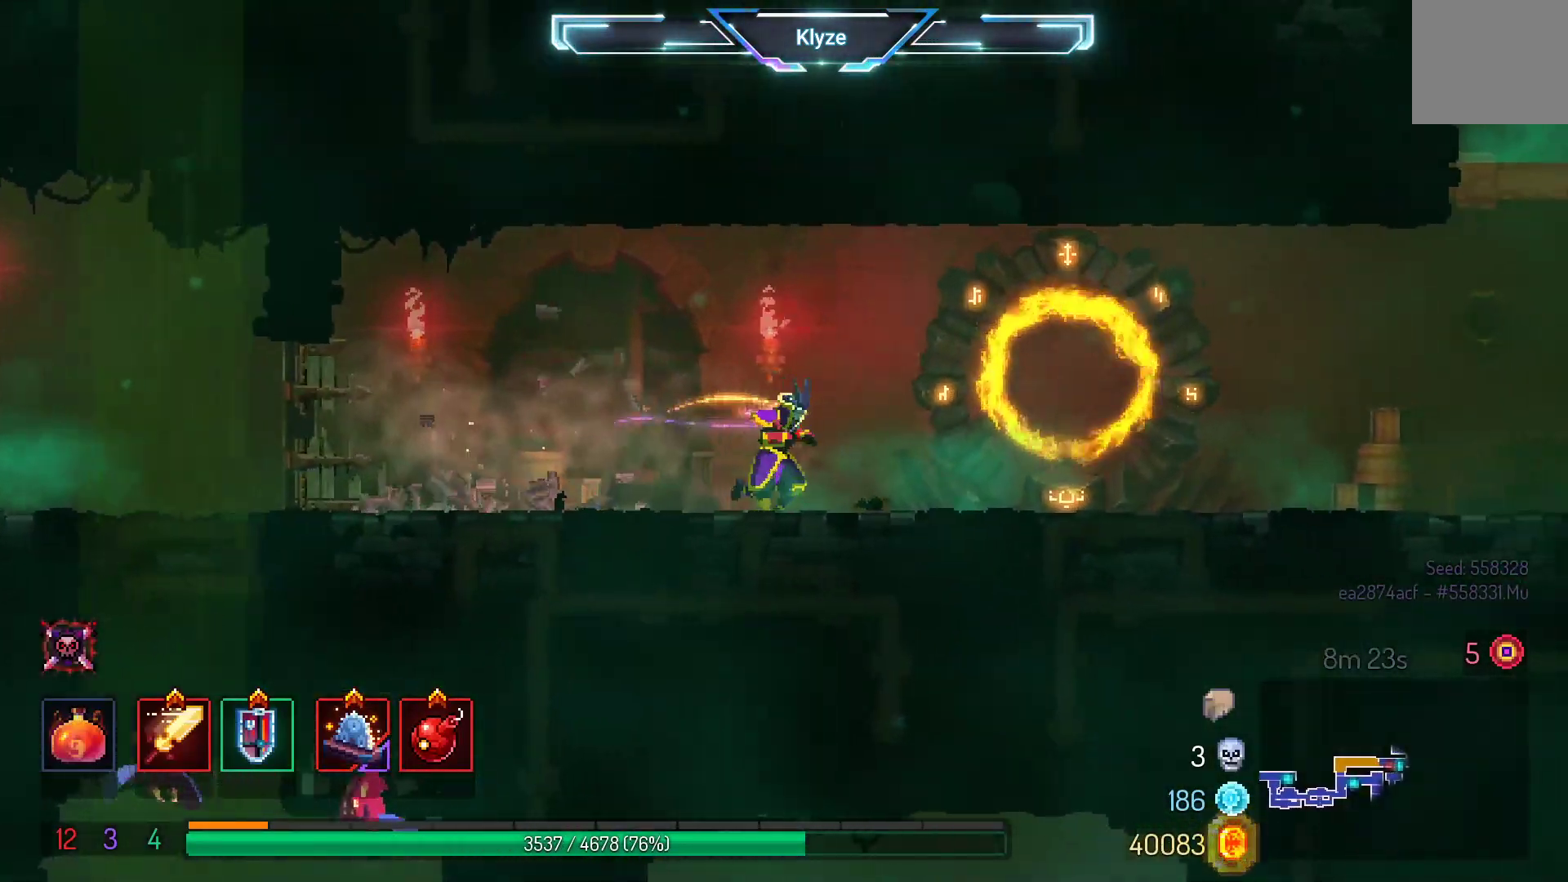
{"buttons": [], "left_stick": "center", "right_stick": "center", "events": [[333, "R1", "down"], [367, "DPAD_RIGHT", "up"], [467, "R1", "up"]]}
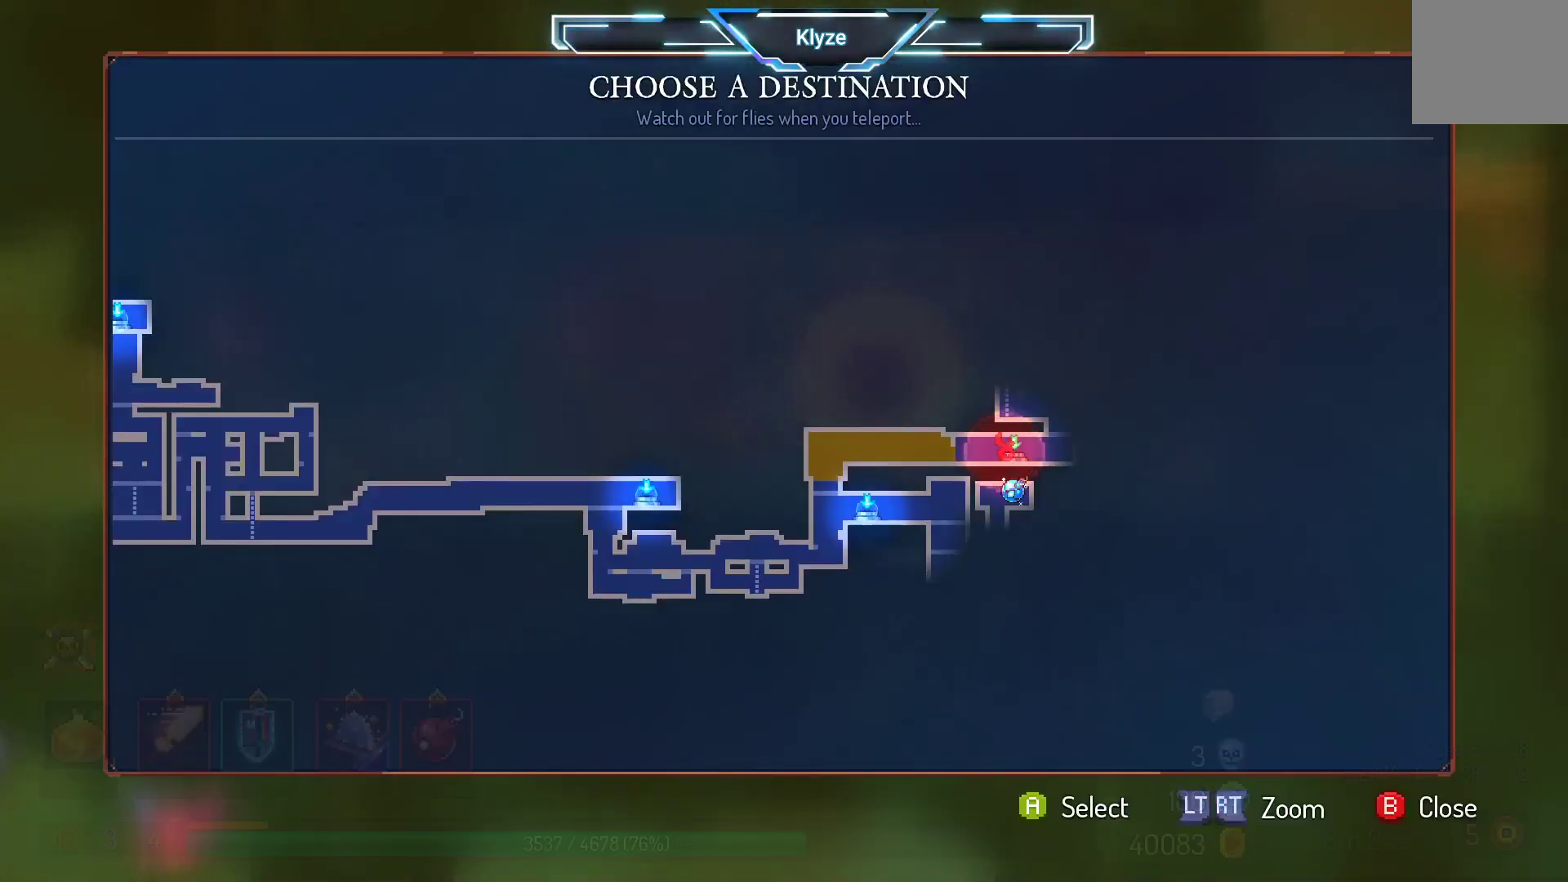
{"buttons": [], "left_stick": "center", "right_stick": "center", "events": []}
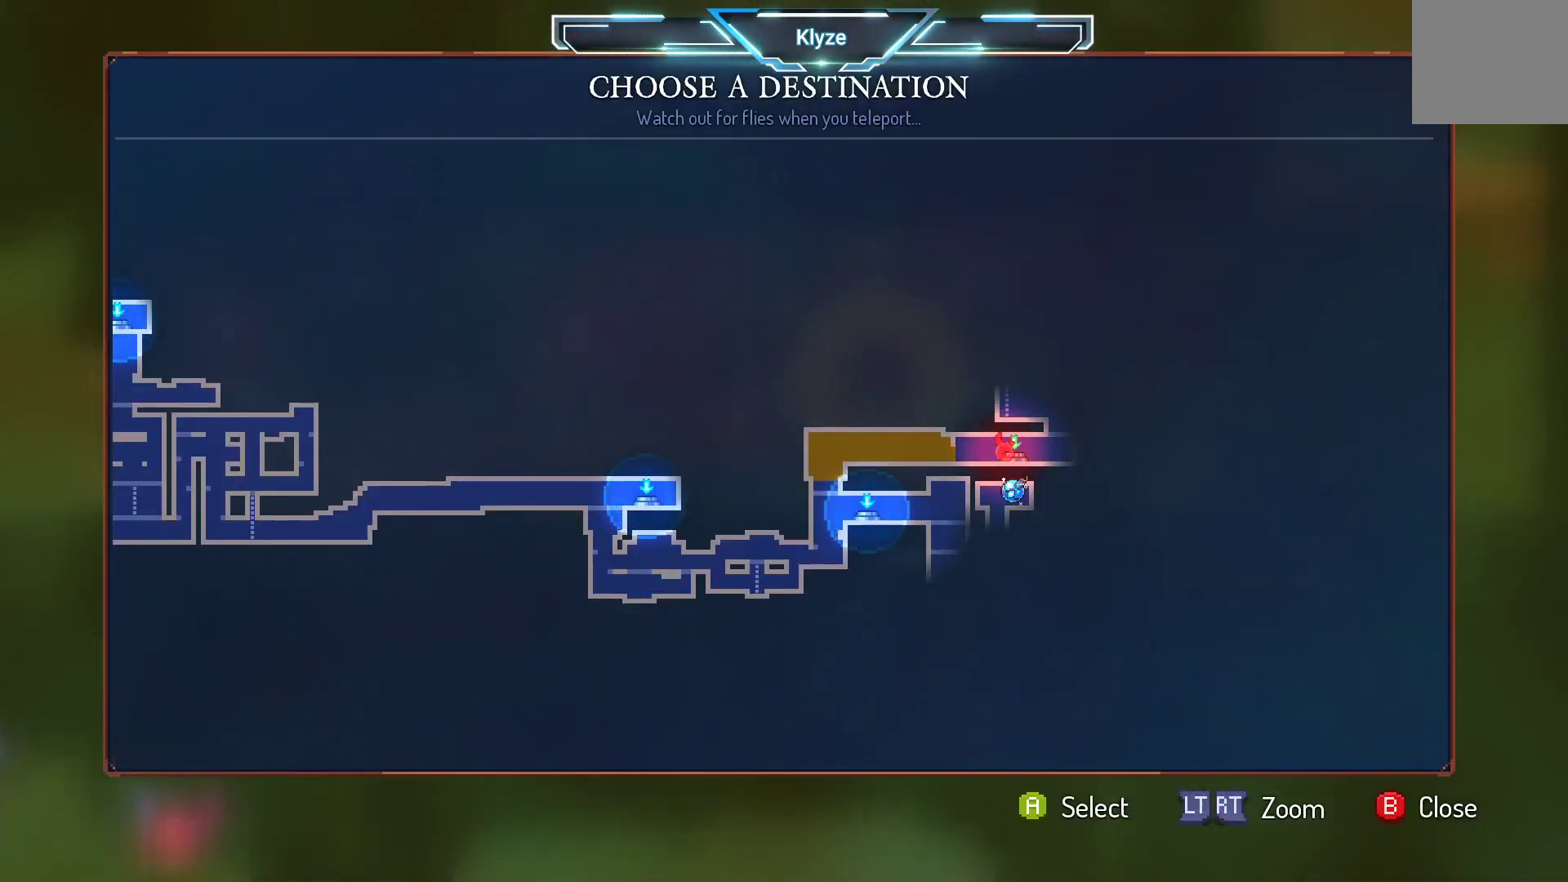
{"buttons": ["A"], "left_stick": "center", "right_stick": "center", "events": [[83, "DPAD_DOWN", "down"], [167, "DPAD_DOWN", "up"], [483, "A", "down"]]}
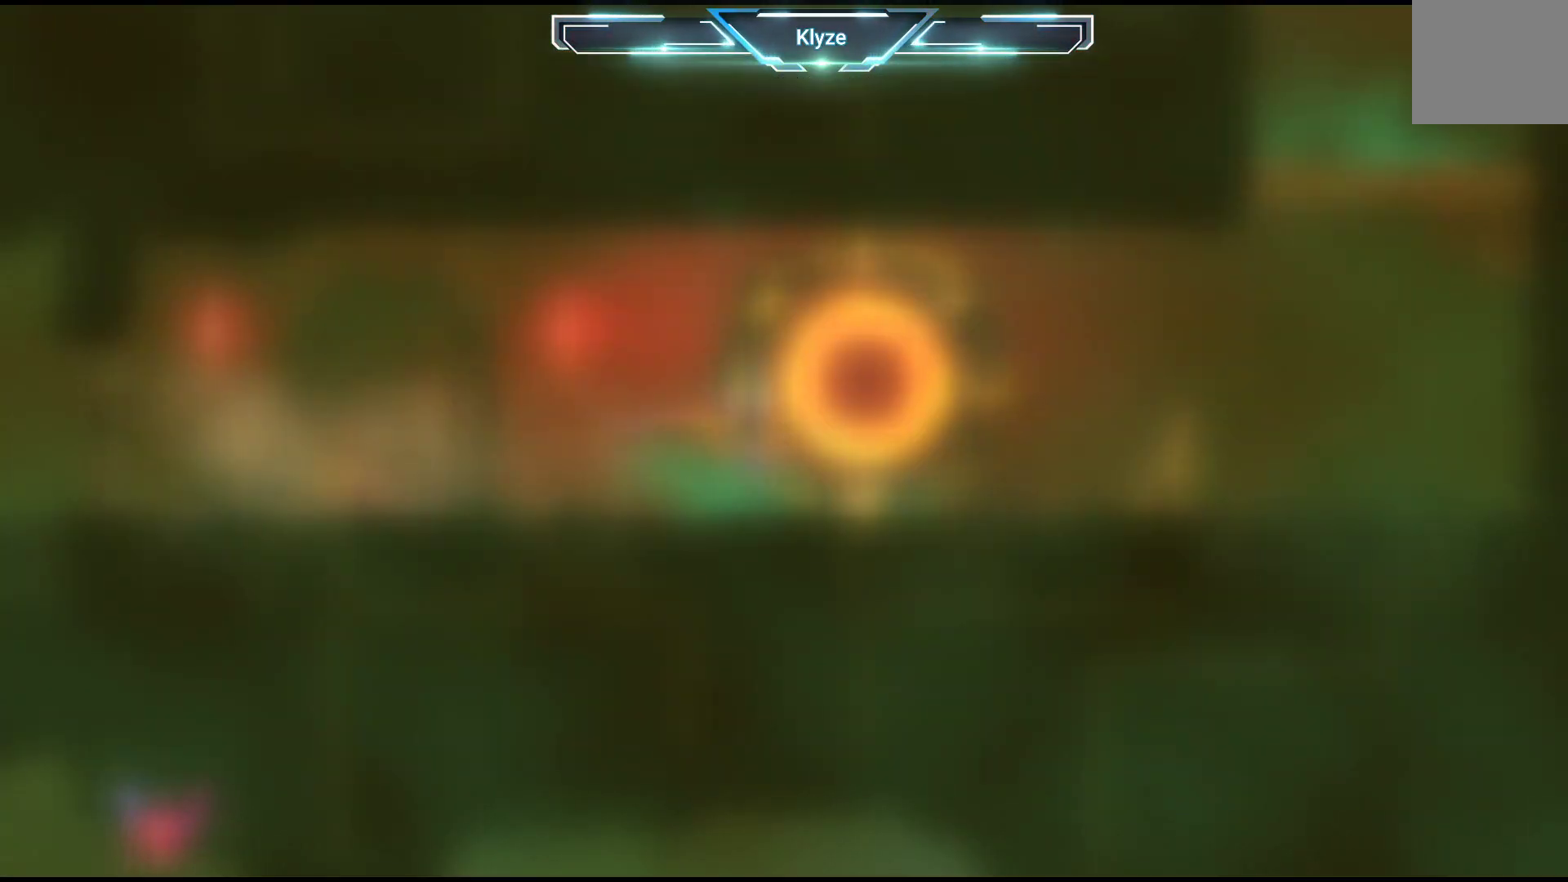
{"buttons": [], "left_stick": "center", "right_stick": "center", "events": [[117, "A", "up"]]}
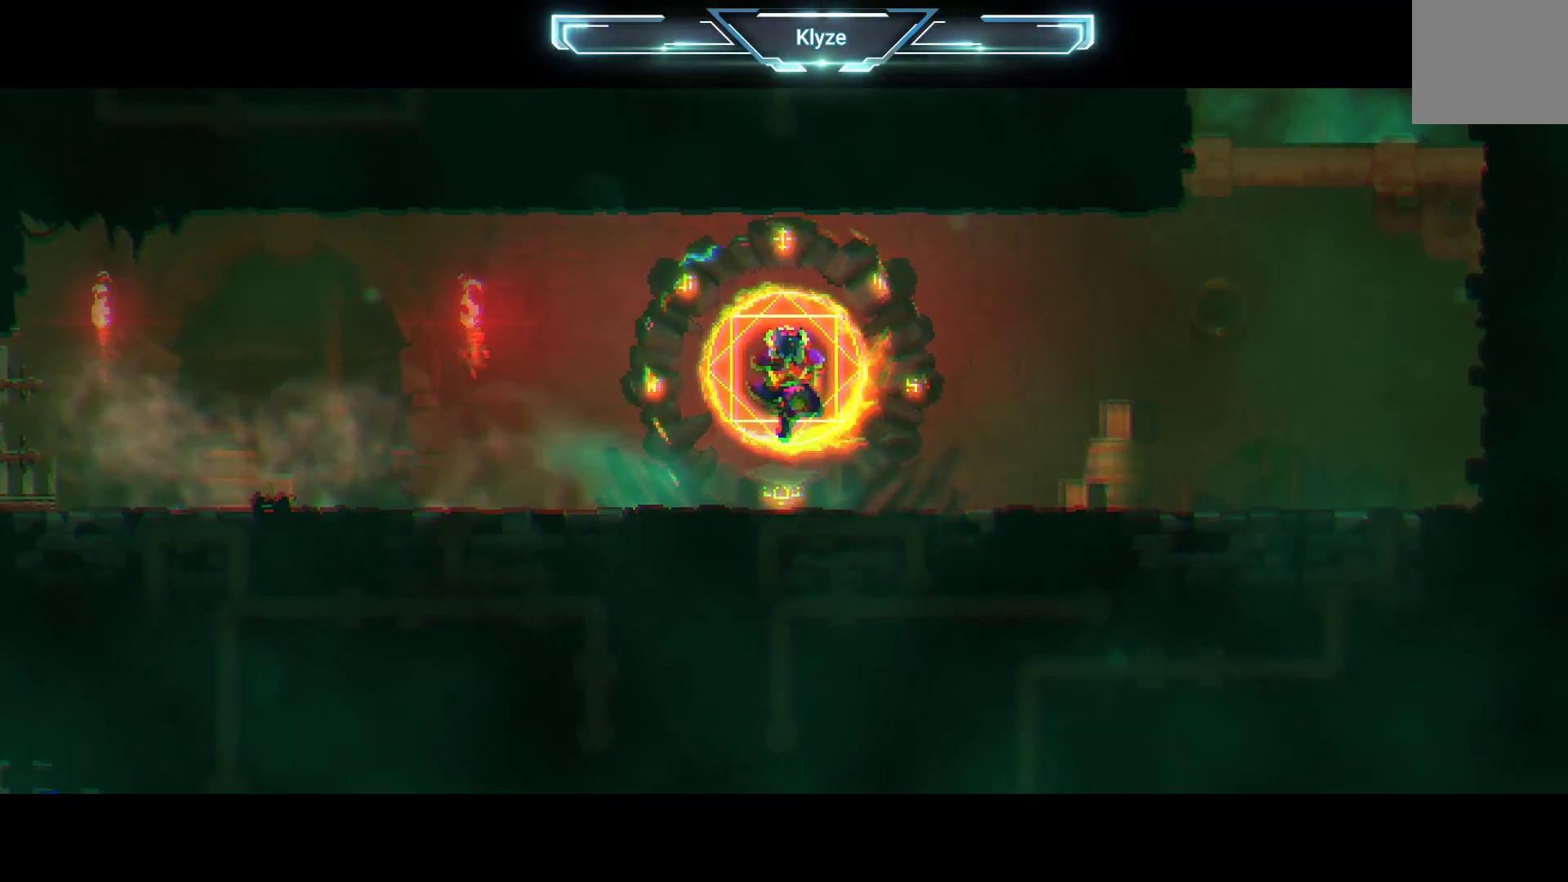
{"buttons": [], "left_stick": "center", "right_stick": "center", "events": []}
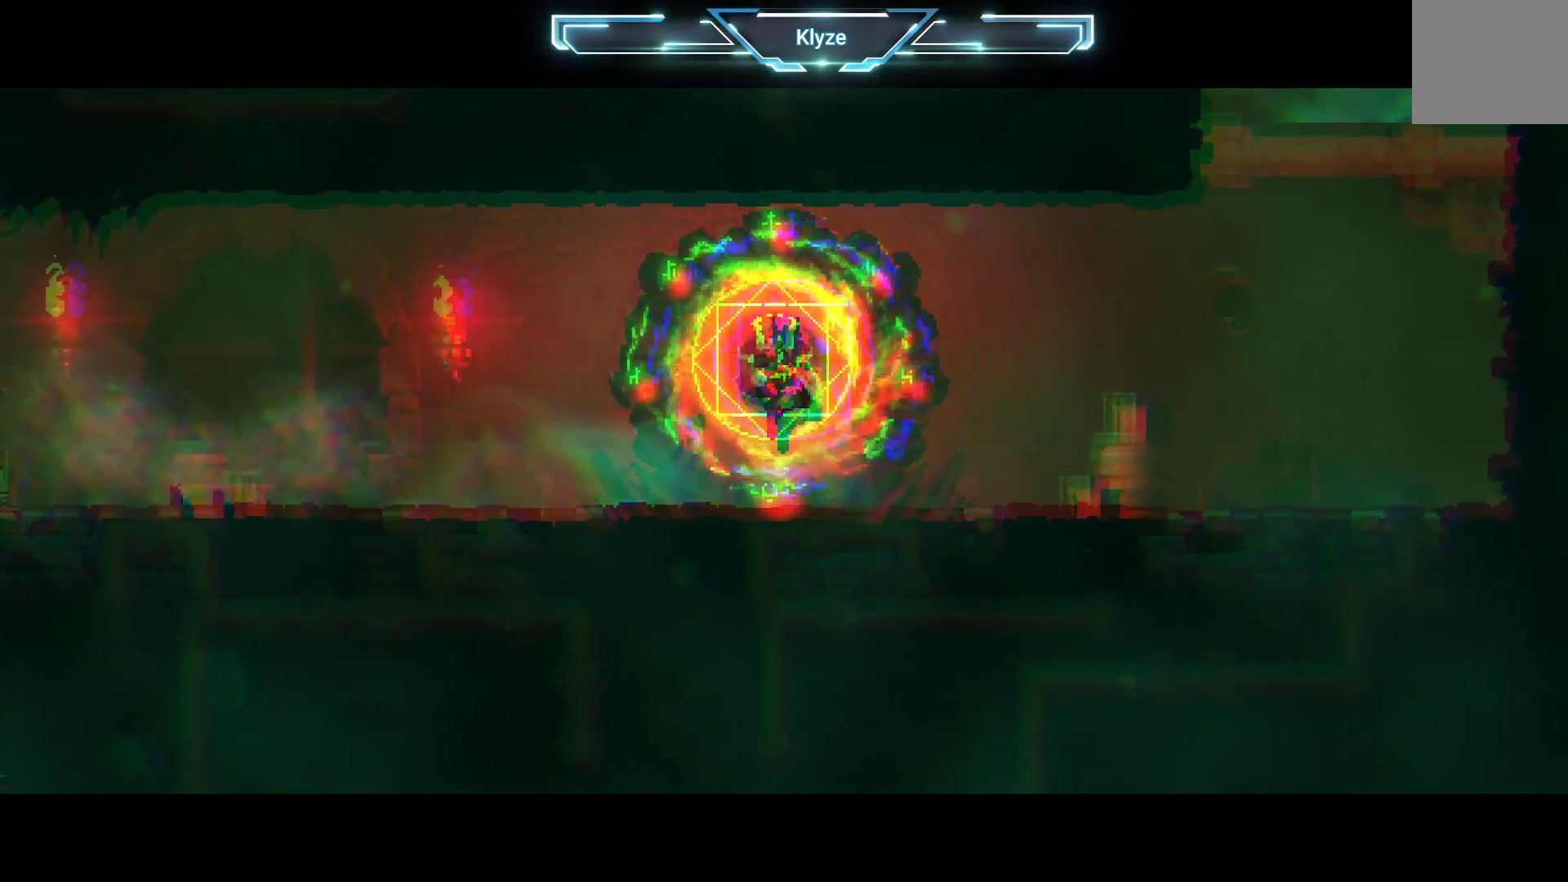
{"buttons": [], "left_stick": "center", "right_stick": "center", "events": []}
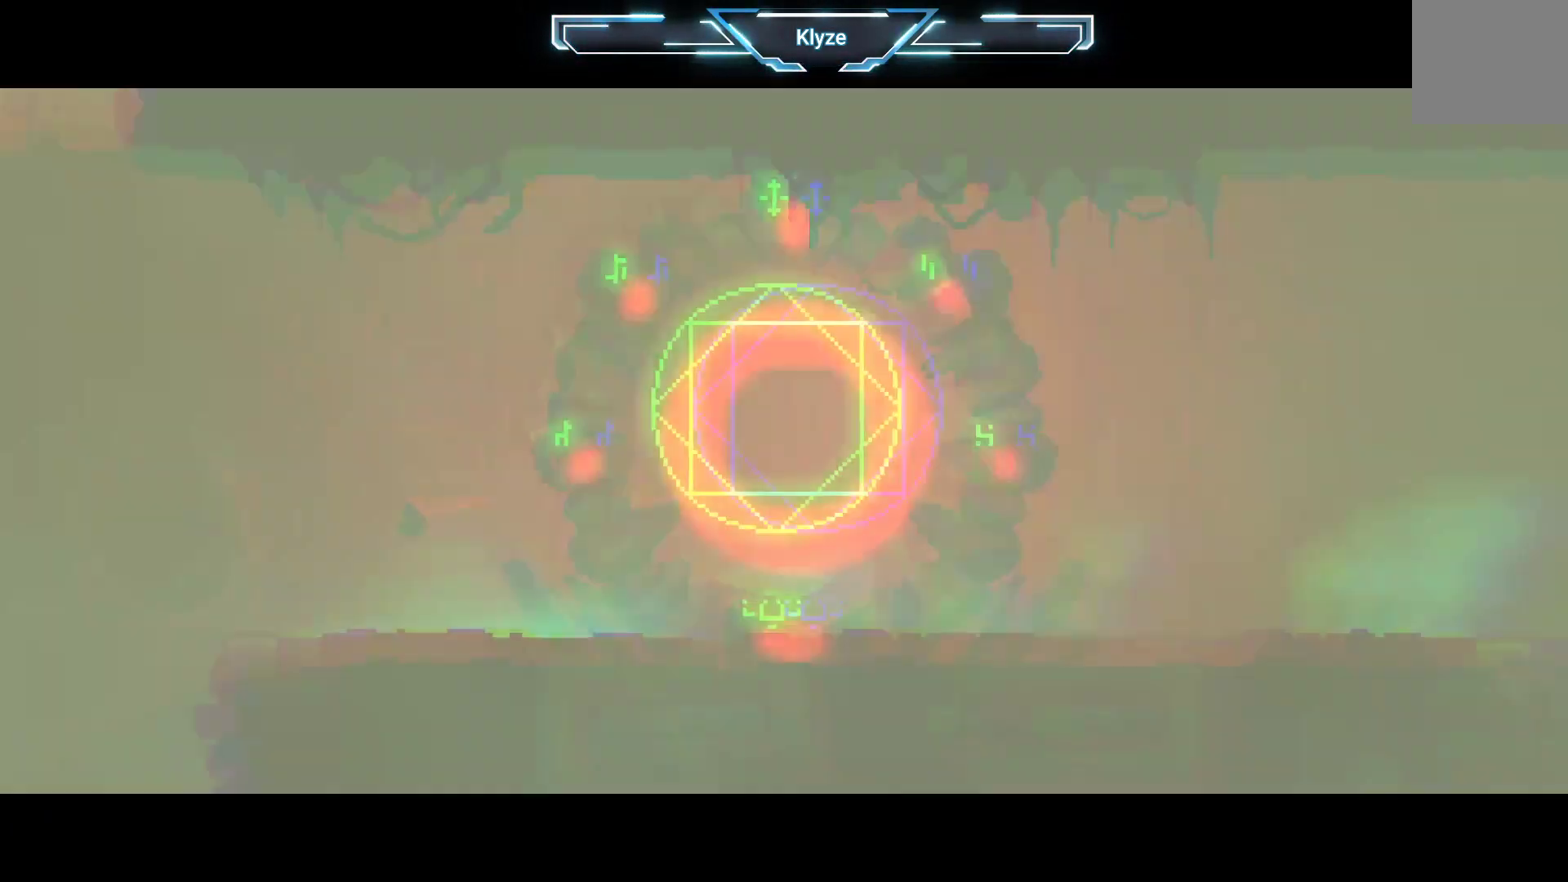
{"buttons": [], "left_stick": "center", "right_stick": "center", "events": []}
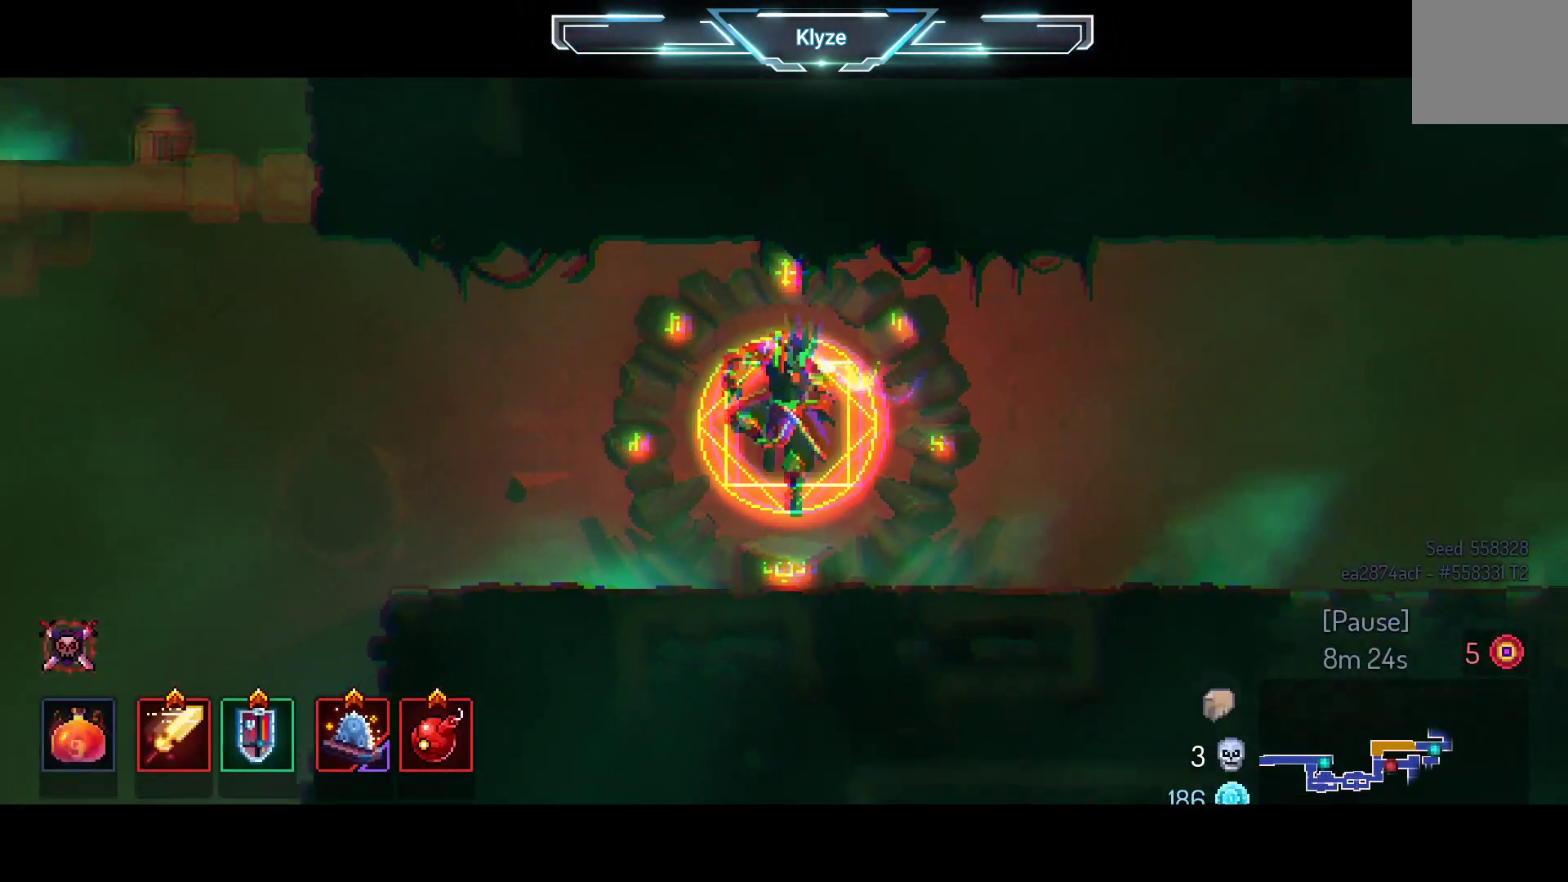
{"buttons": ["B", "DPAD_RIGHT"], "left_stick": "center", "right_stick": "center", "events": [[350, "DPAD_RIGHT", "down"], [433, "B", "down"]]}
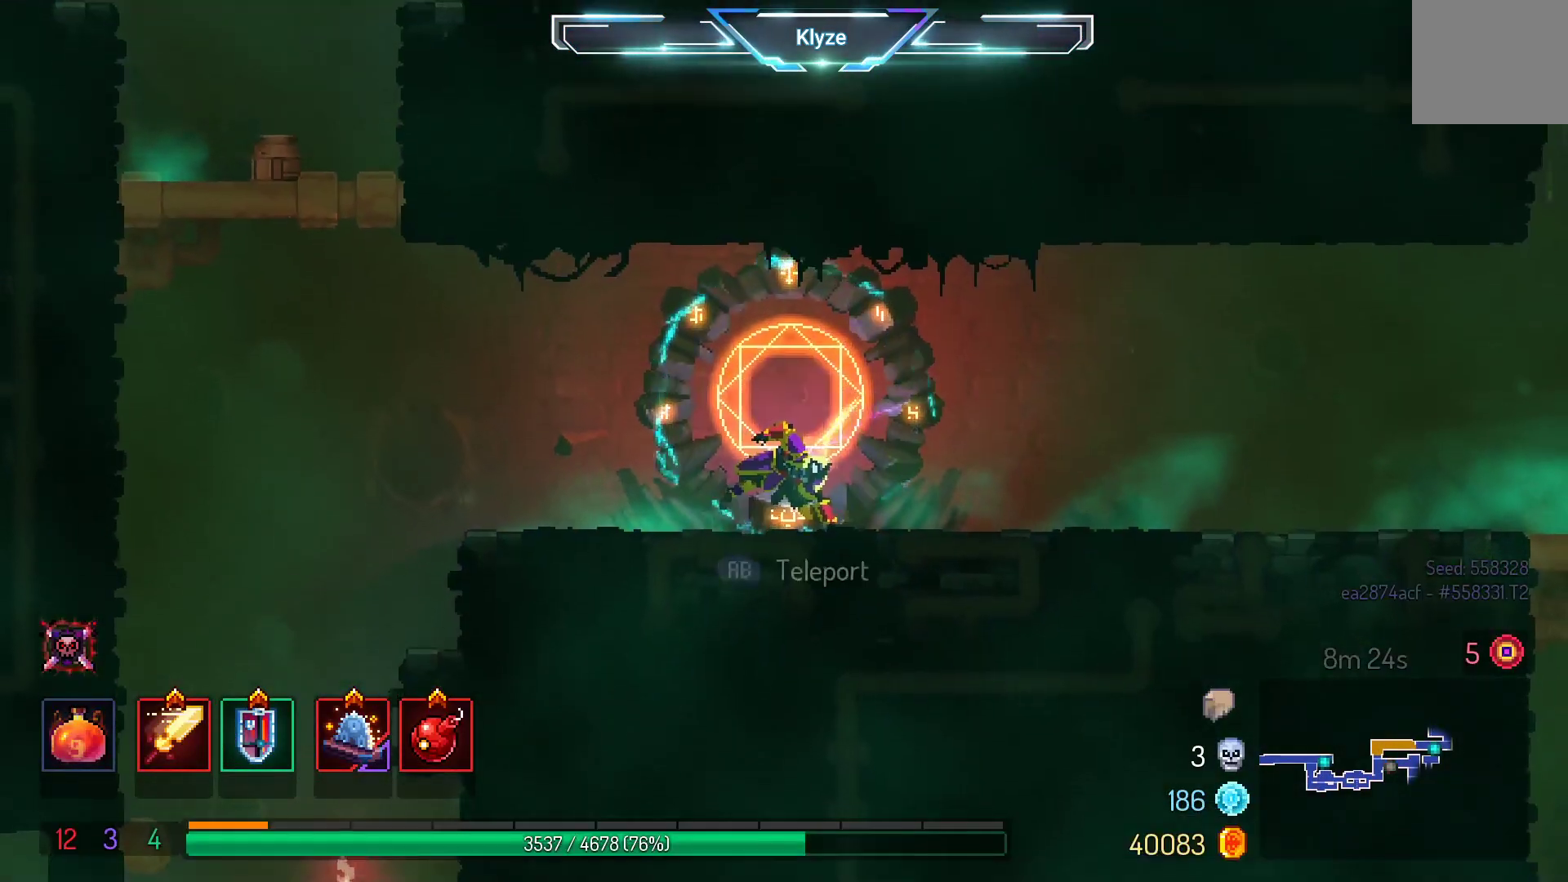
{"buttons": ["DPAD_RIGHT"], "left_stick": "center", "right_stick": "center", "events": [[100, "B", "up"], [300, "A", "down"], [433, "A", "up"]]}
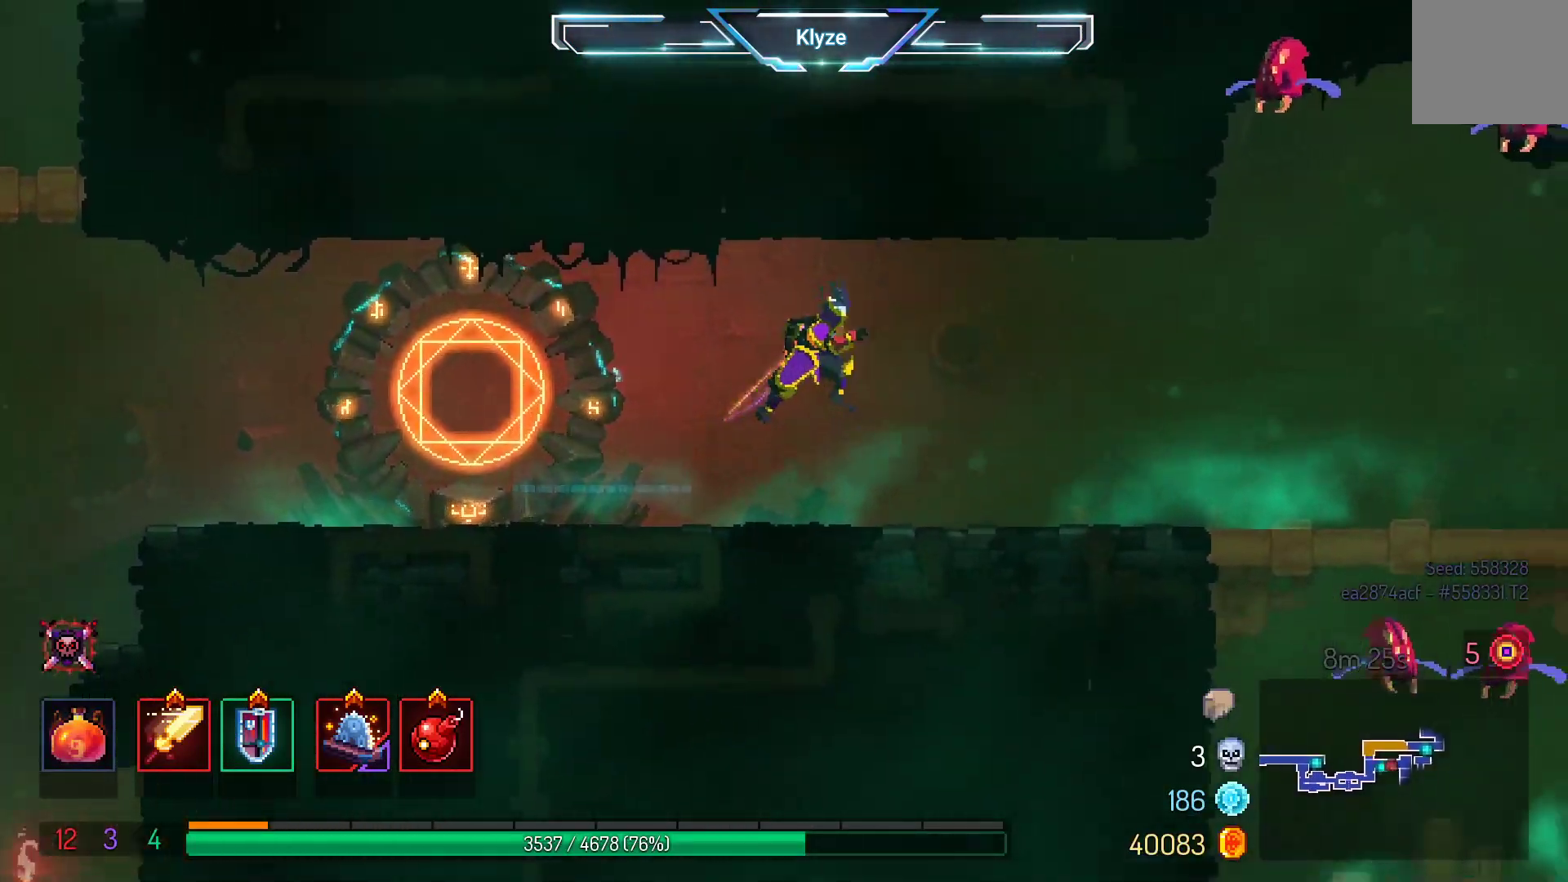
{"buttons": ["DPAD_RIGHT"], "left_stick": "center", "right_stick": "center", "events": [[217, "B", "down"], [383, "B", "up"]]}
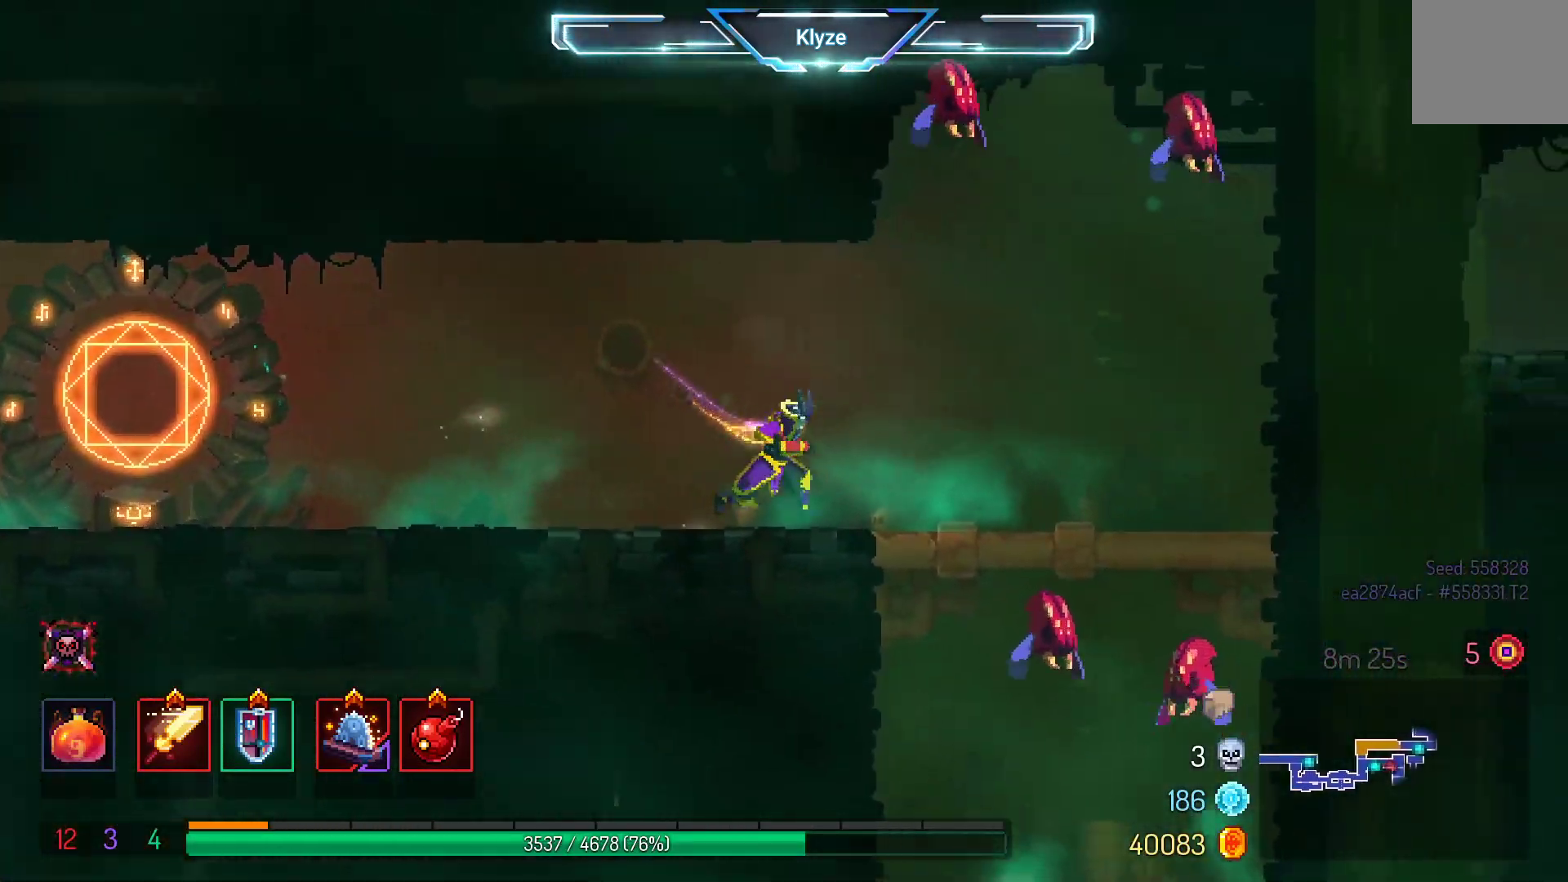
{"buttons": [], "left_stick": "center", "right_stick": "center", "events": [[100, "DPAD_RIGHT", "up"]]}
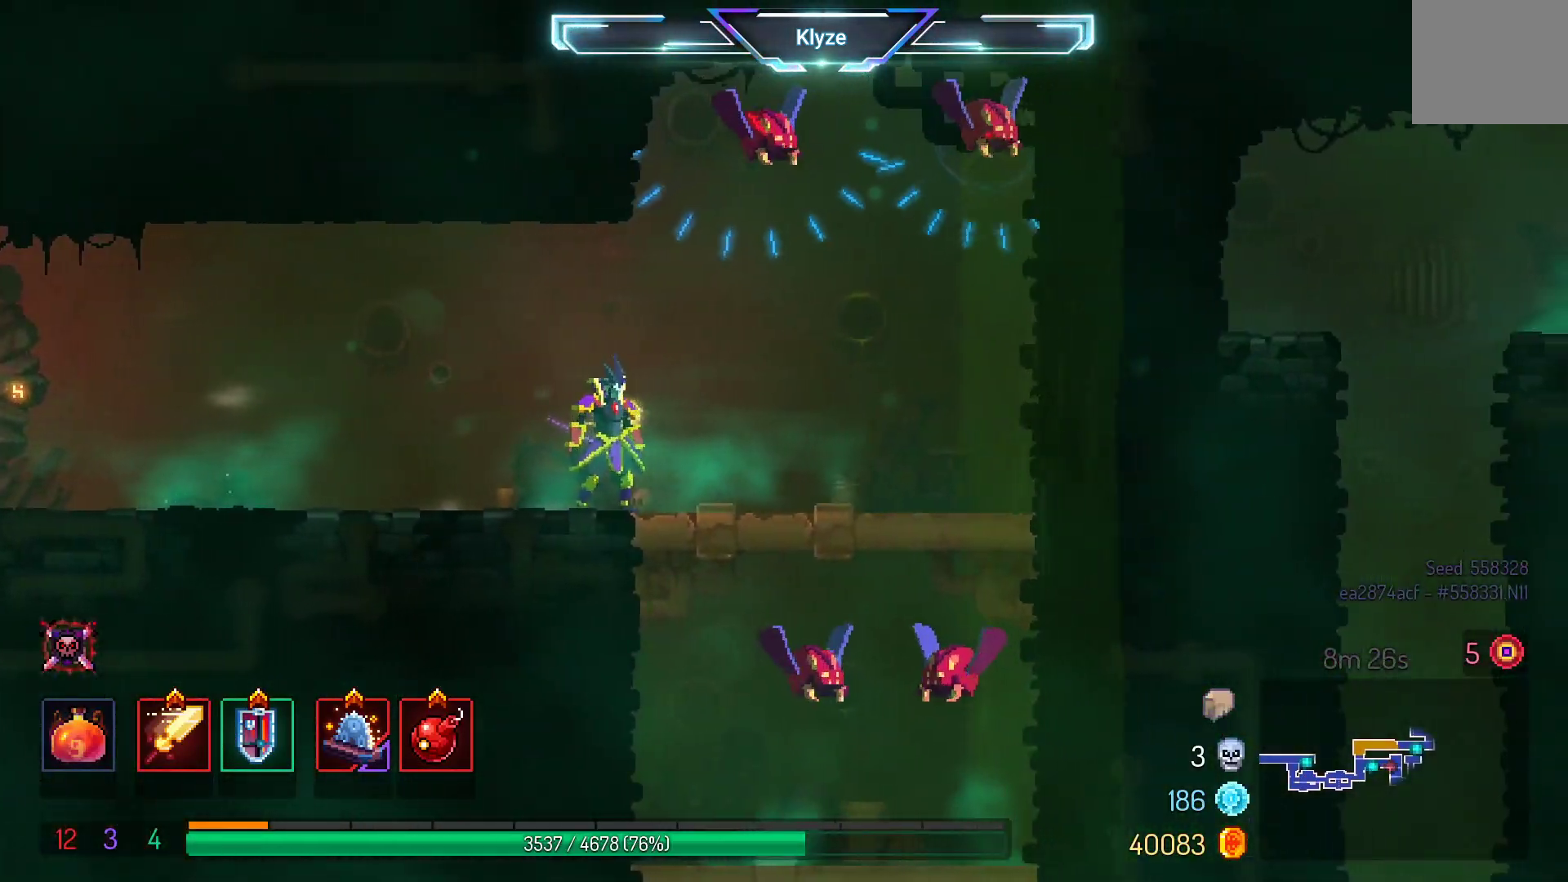
{"buttons": ["R2"], "left_stick": "center", "right_stick": "center", "events": [[367, "R2", "down"]]}
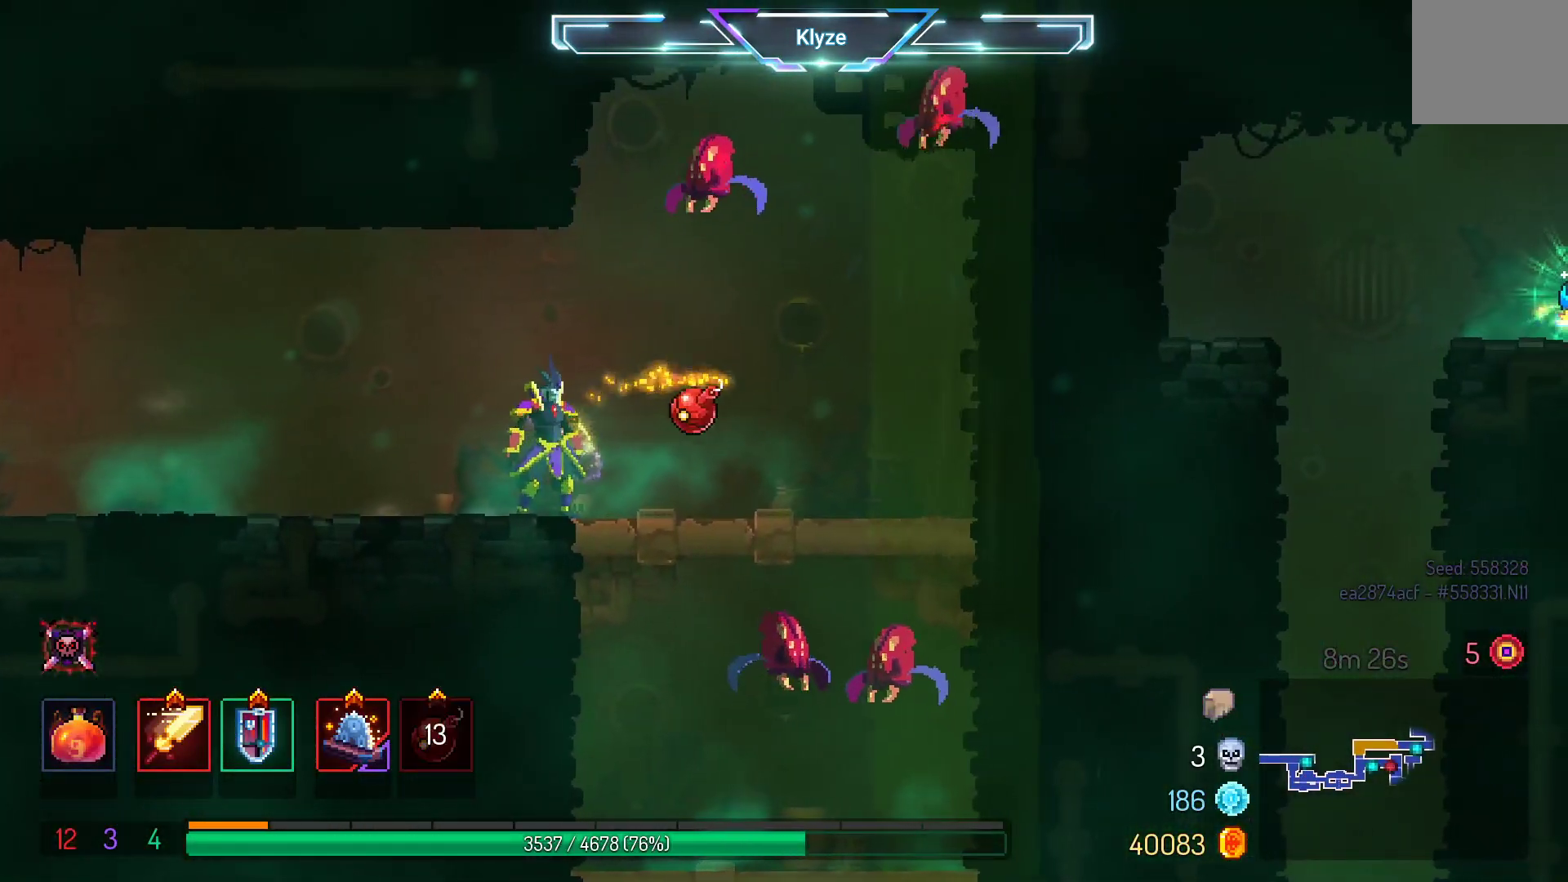
{"buttons": ["DPAD_RIGHT"], "left_stick": "center", "right_stick": "center", "events": [[50, "R2", "up"], [283, "DPAD_RIGHT", "down"]]}
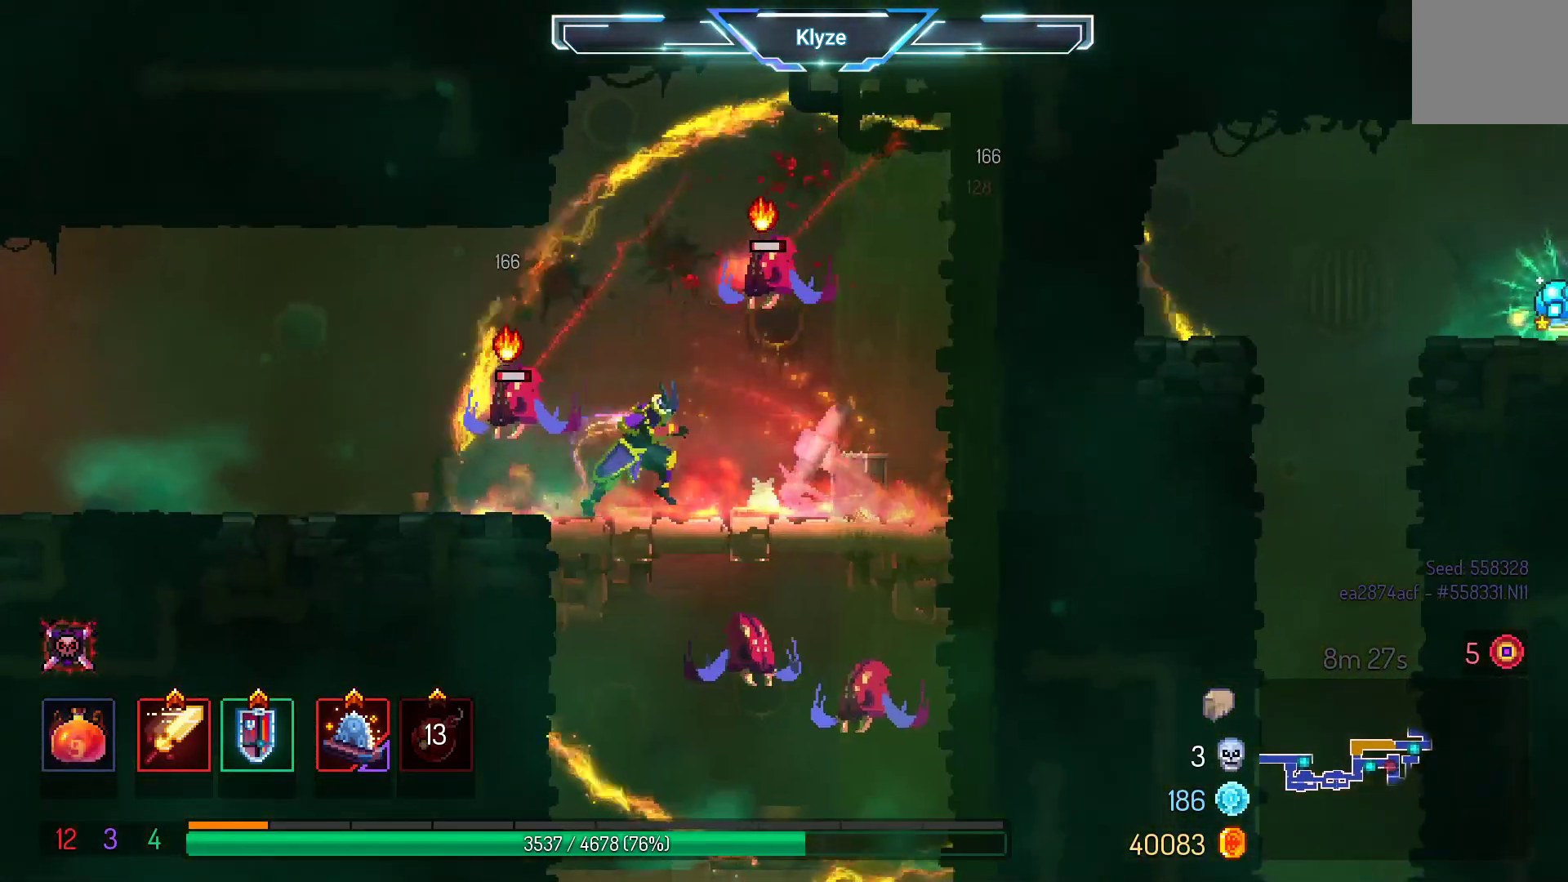
{"buttons": ["A", "DPAD_DOWN"], "left_stick": "center", "right_stick": "center", "events": [[167, "A", "down"], [183, "DPAD_DOWN", "down"], [217, "DPAD_RIGHT", "up"], [300, "A", "up"], [383, "A", "down"]]}
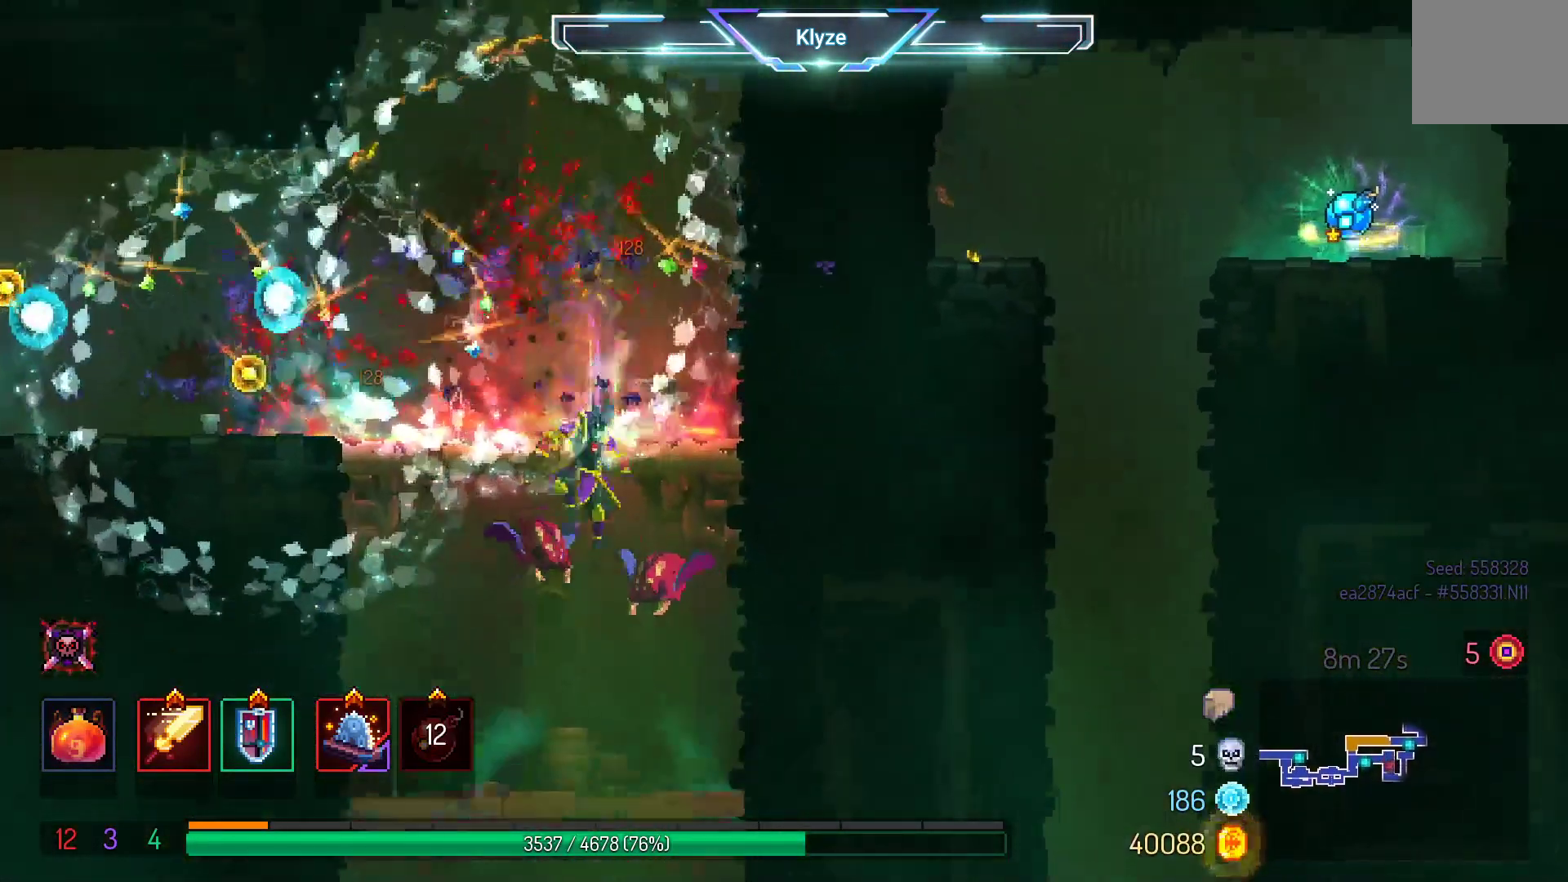
{"buttons": [], "left_stick": "center", "right_stick": "center", "events": [[250, "DPAD_DOWN", "up"], [300, "A", "up"]]}
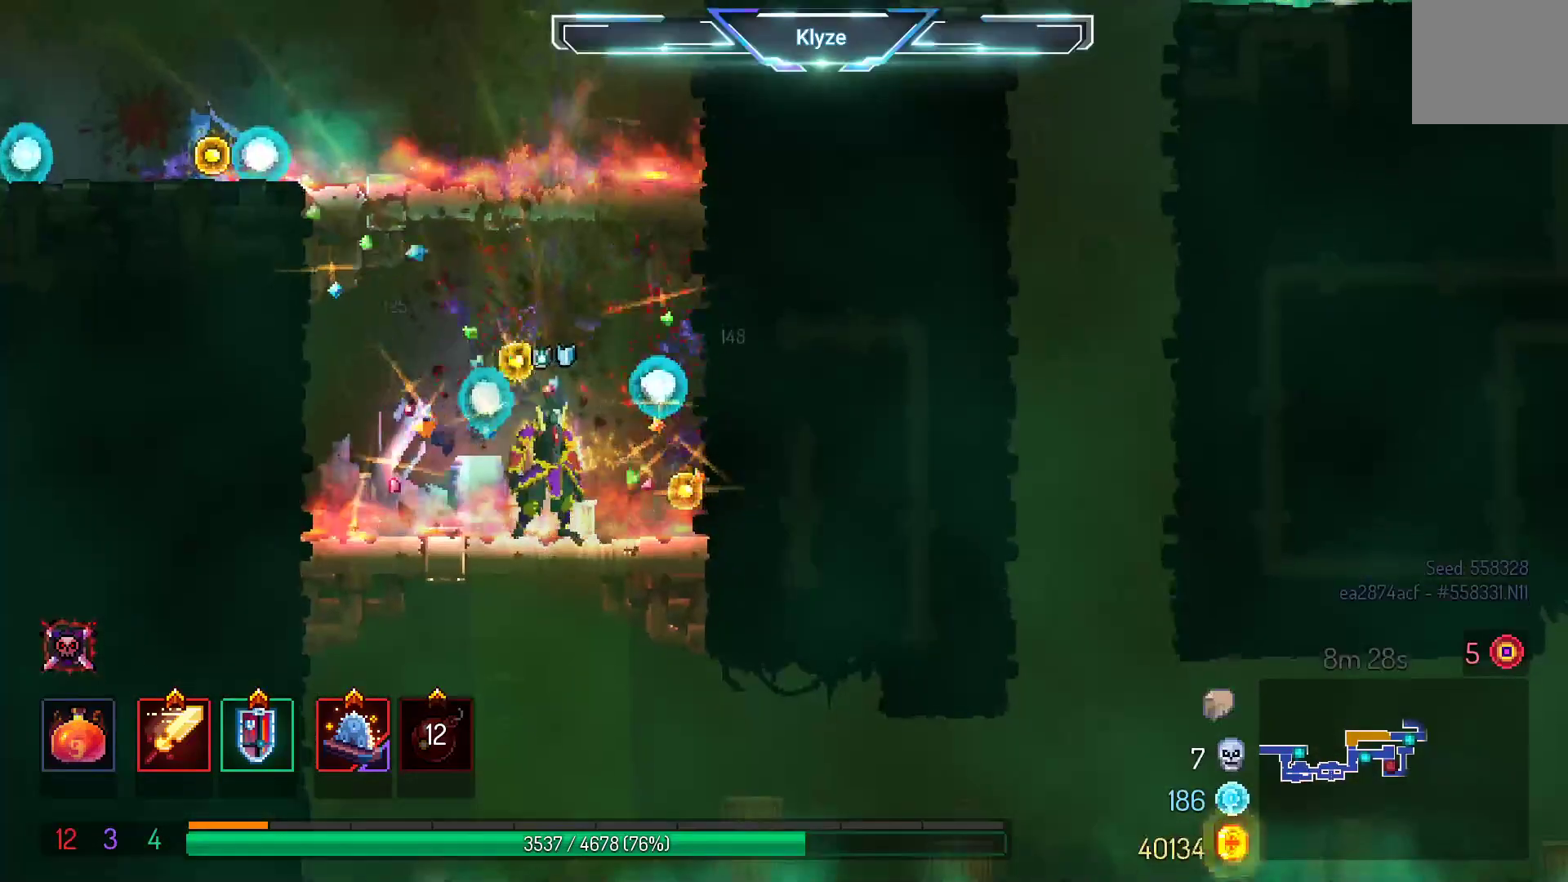
{"buttons": ["DPAD_DOWN"], "left_stick": "center", "right_stick": "center", "events": [[233, "DPAD_DOWN", "down"], [283, "A", "down"], [417, "A", "up"]]}
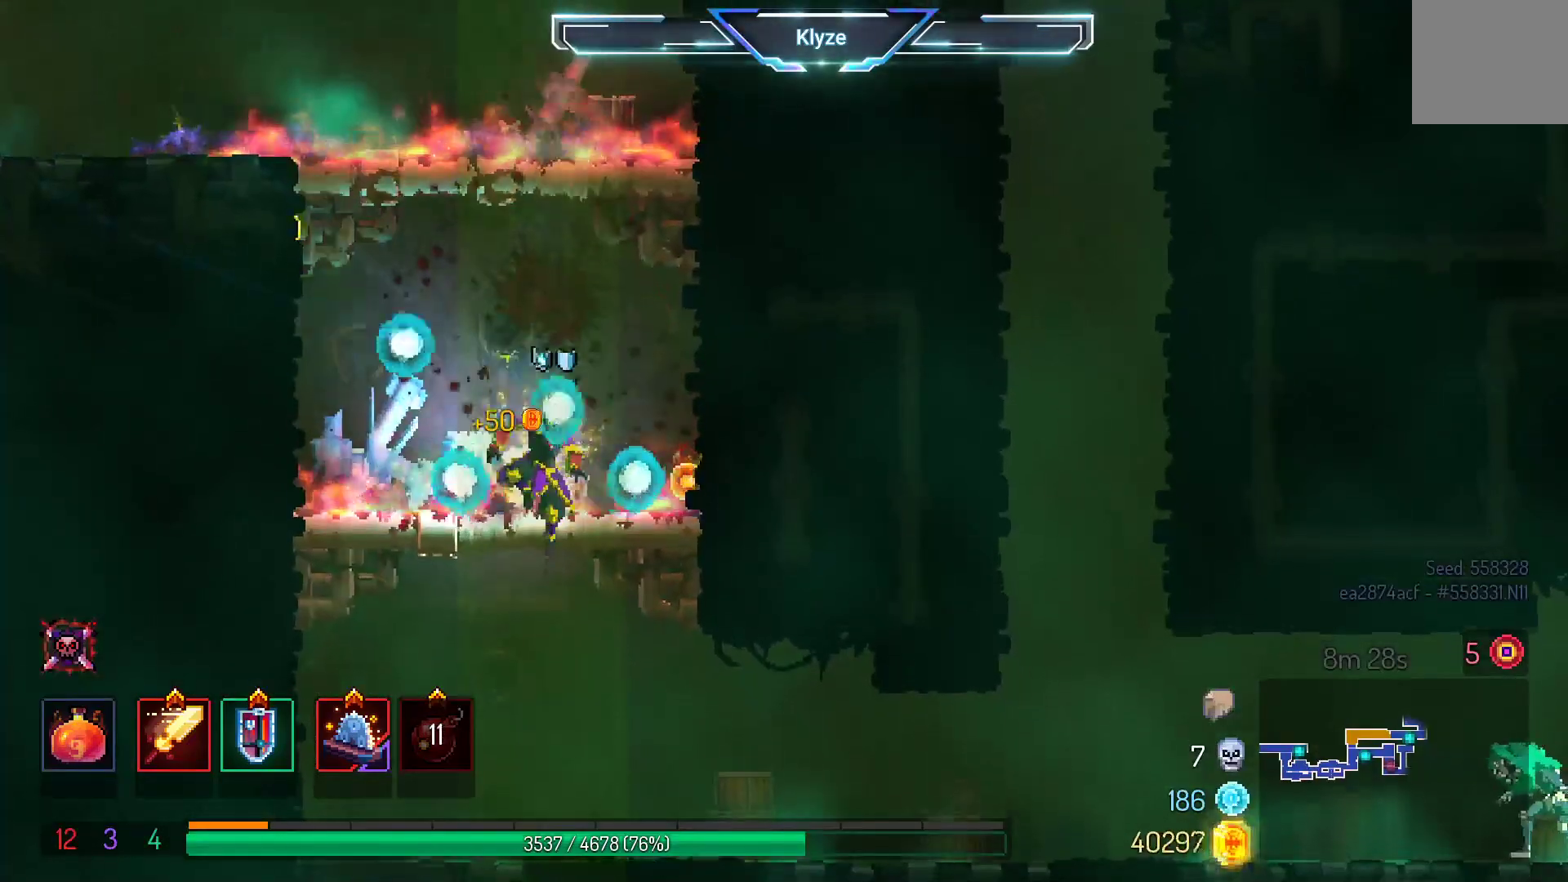
{"buttons": ["DPAD_RIGHT"], "left_stick": "center", "right_stick": "center", "events": [[283, "DPAD_DOWN", "up"], [483, "DPAD_RIGHT", "down"]]}
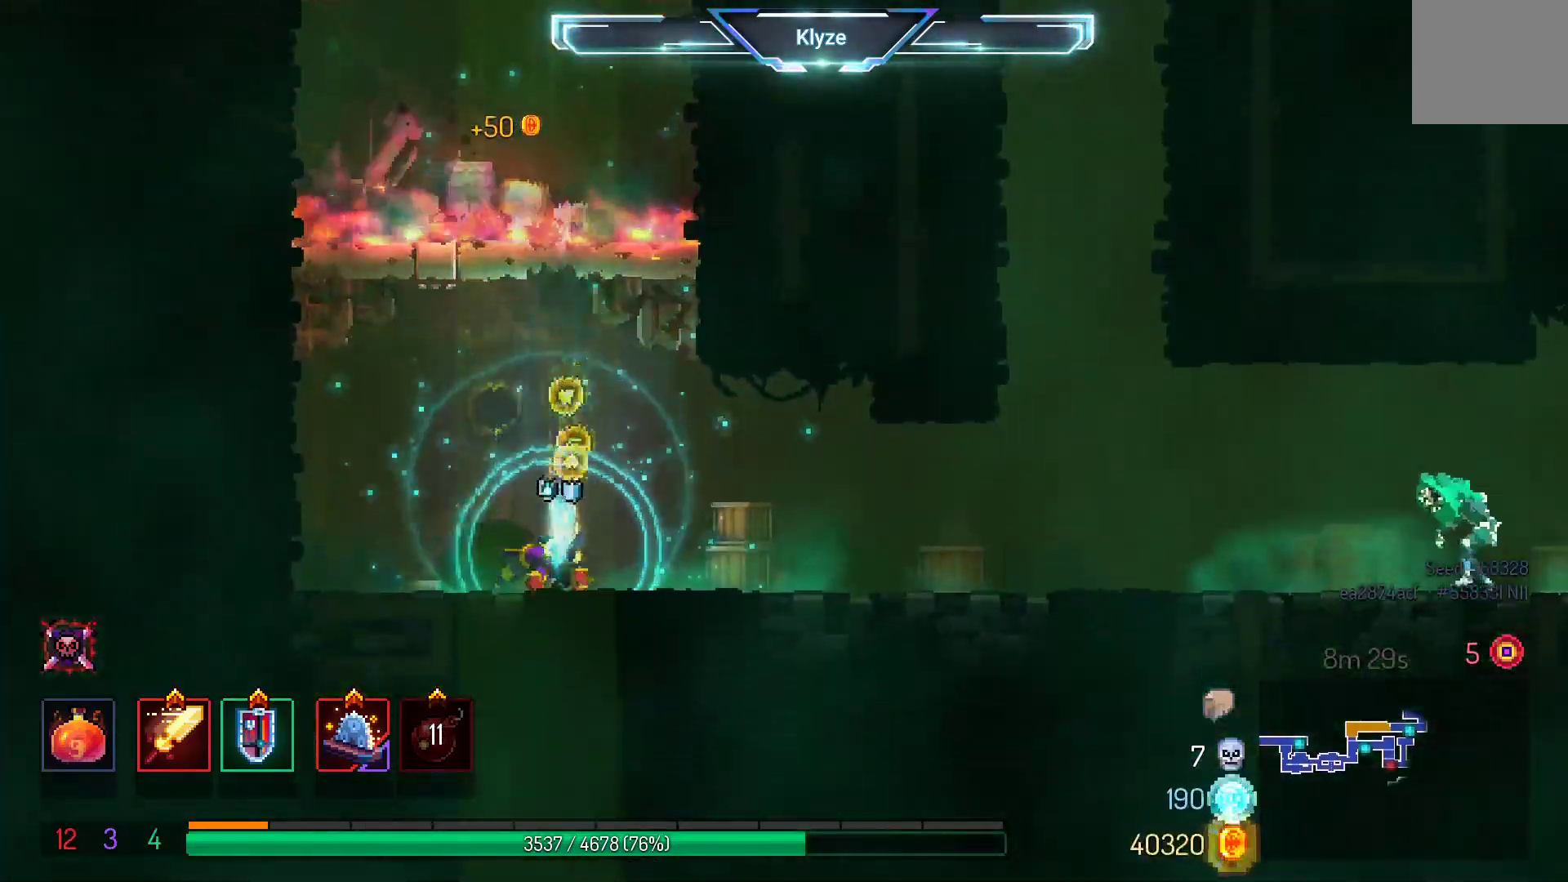
{"buttons": ["DPAD_RIGHT"], "left_stick": "center", "right_stick": "center", "events": [[100, "B", "down"], [233, "B", "up"]]}
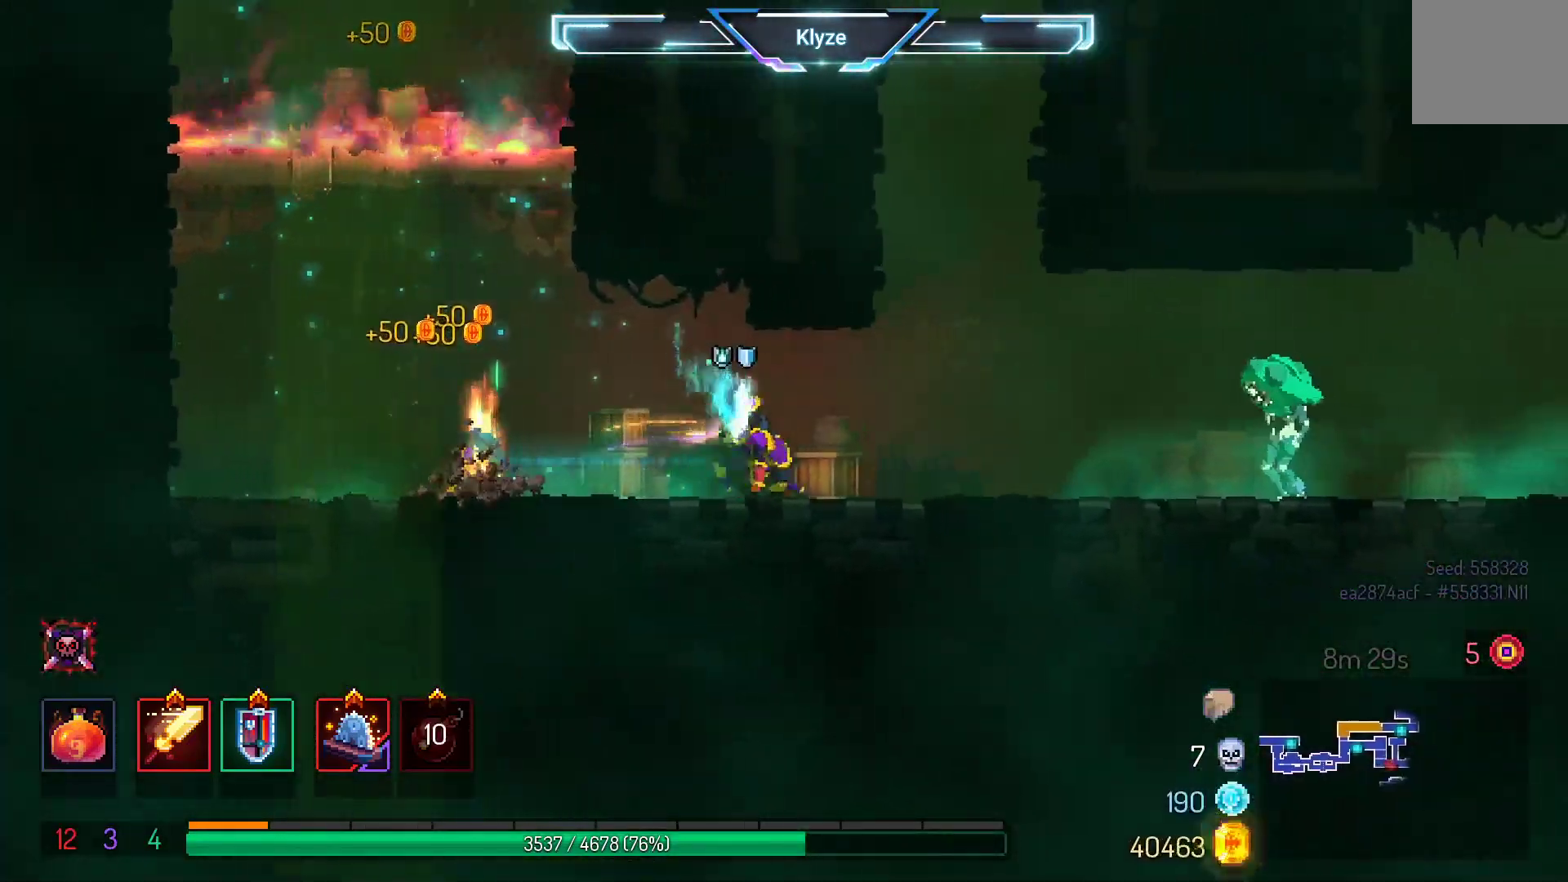
{"buttons": ["X", "DPAD_RIGHT"], "left_stick": "center", "right_stick": "center", "events": [[417, "X", "down"]]}
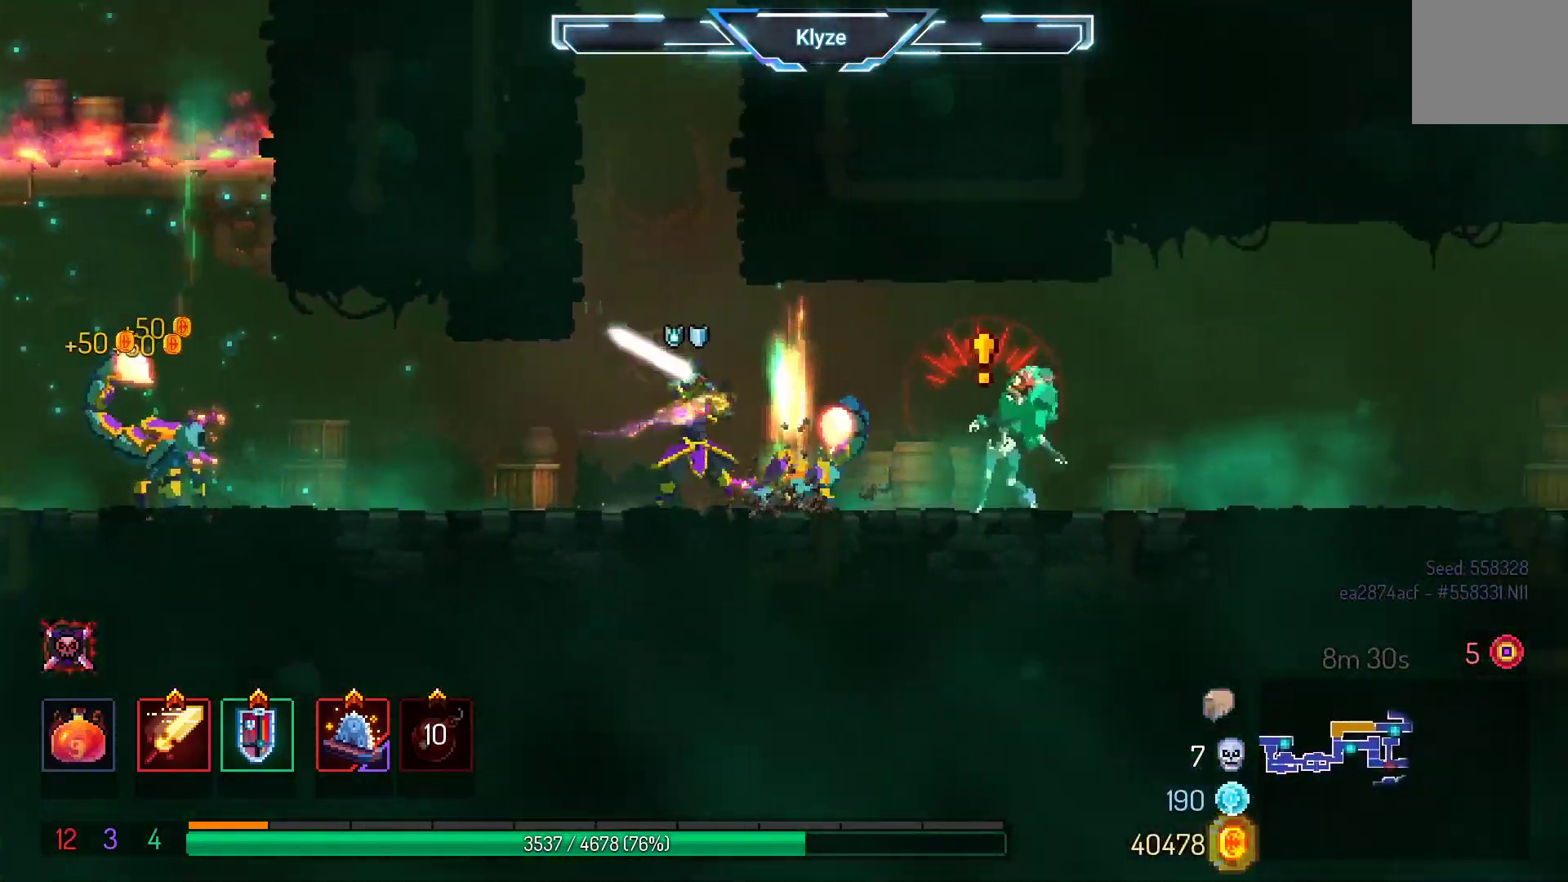
{"buttons": ["DPAD_RIGHT"], "left_stick": "center", "right_stick": "center", "events": [[33, "DPAD_RIGHT", "up"], [100, "X", "up"], [317, "DPAD_RIGHT", "down"]]}
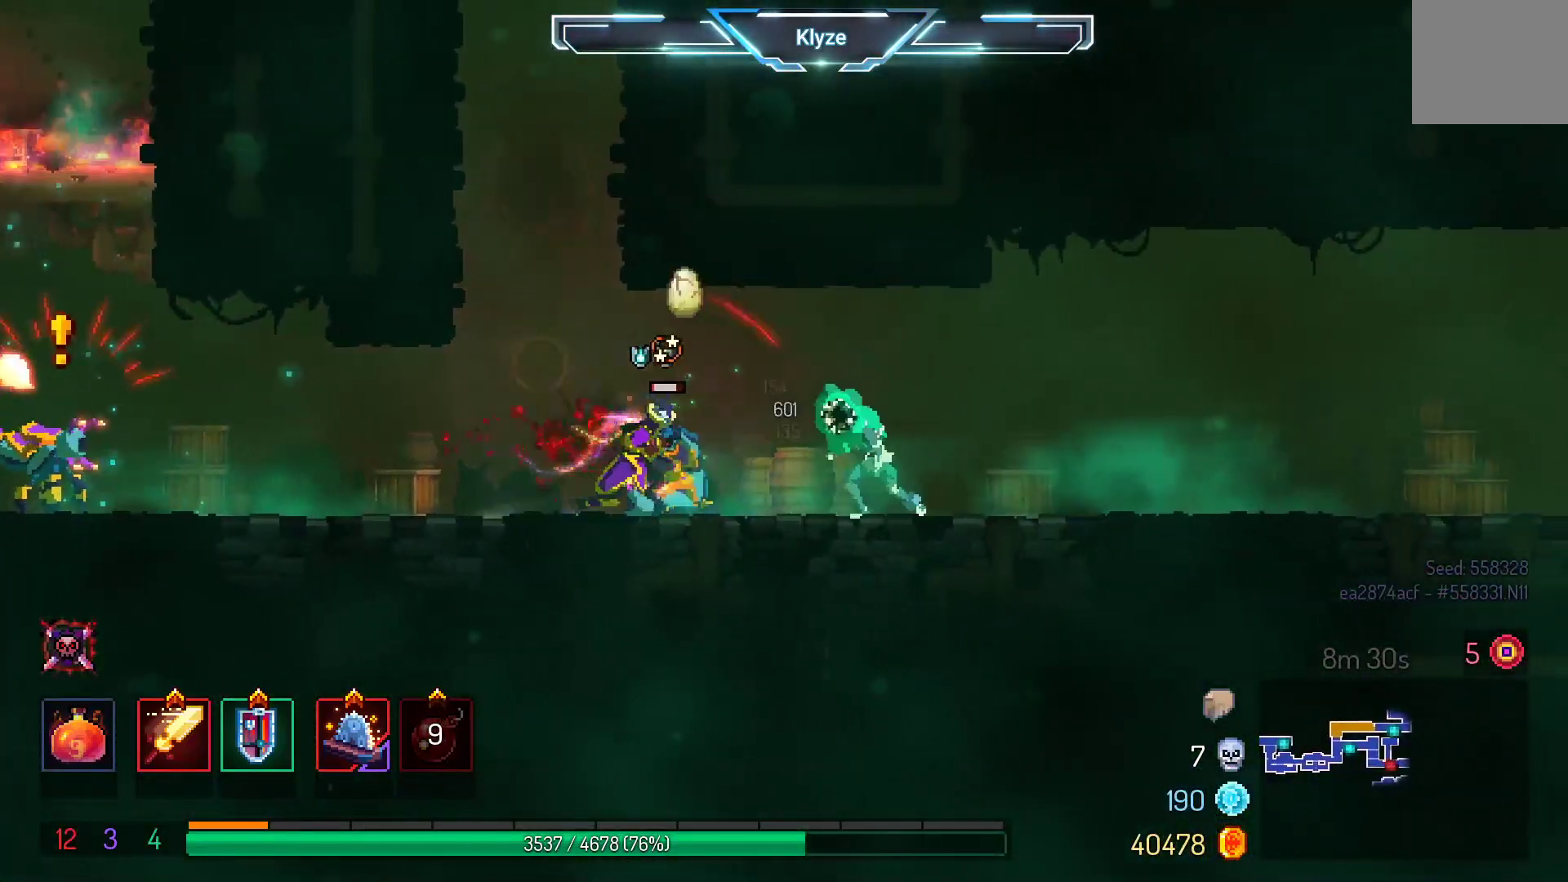
{"buttons": ["X", "DPAD_LEFT"], "left_stick": "center", "right_stick": "center", "events": [[17, "B", "down"], [200, "B", "up"], [317, "DPAD_RIGHT", "up"], [400, "DPAD_LEFT", "down"], [400, "X", "down"]]}